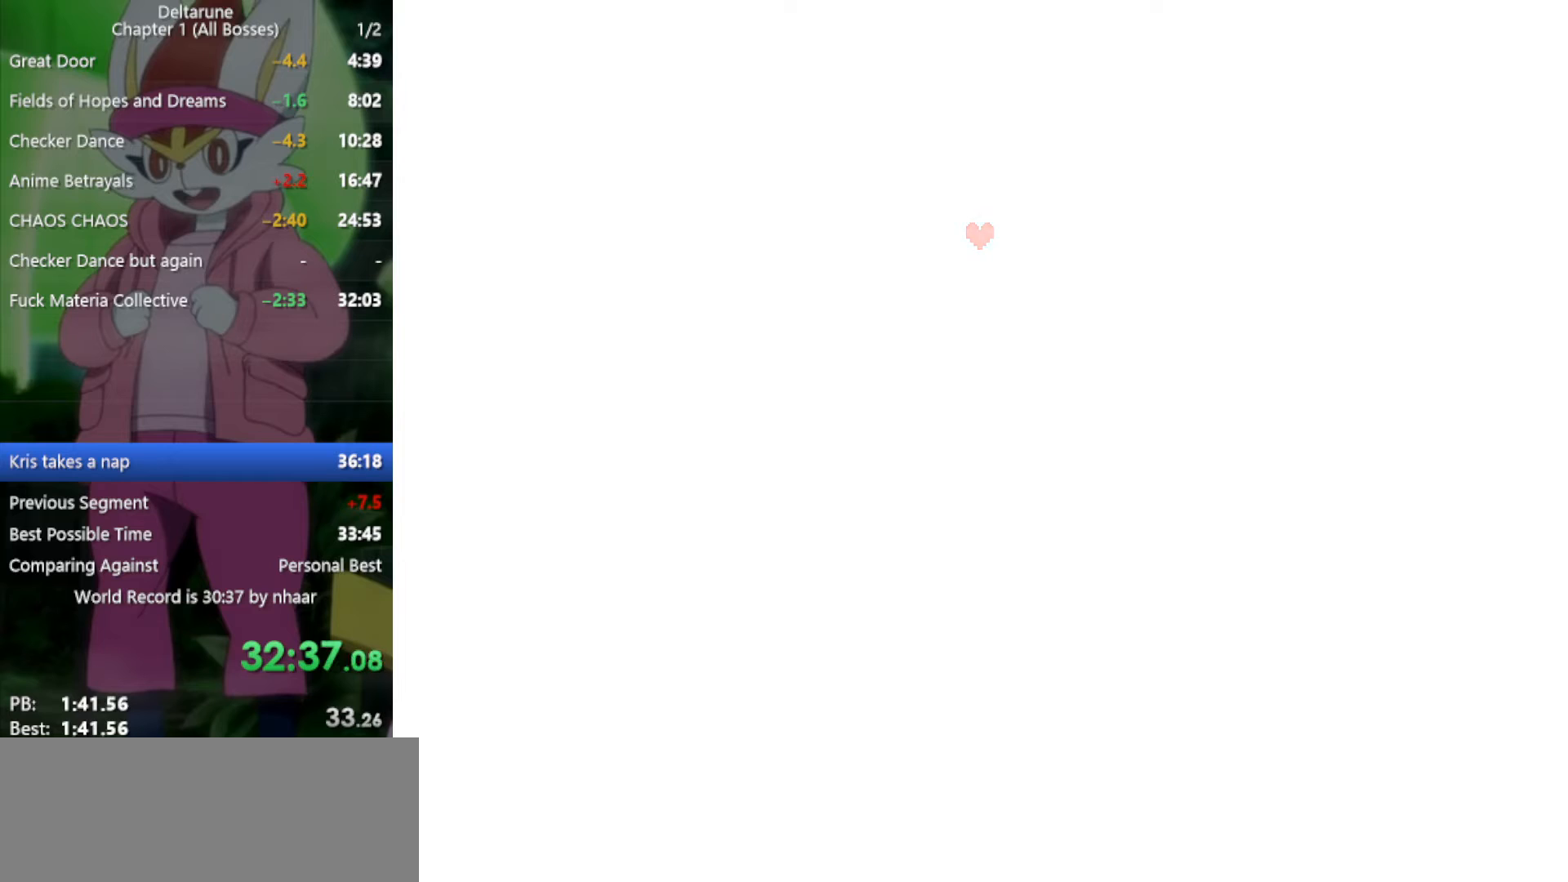
Gameplay with keyboard; each line is a JSON object with the keys held at the frame after it. "events" lists presses ("down") and releases ("up") of "c", "ctrl", "down", "left", "return", "right", "shift", "up", "x" and "z" between this image and that frame as [ms after this image, input, new state], when the widget could be followed in between. No other keys are recorded. Mouse input is not recorded.
{"keys": ["x"], "events": [[17, "return", "down"], [17, "z", "down"], [67, "return", "up"], [117, "z", "up"], [150, "return", "down"], [200, "z", "down"], [250, "return", "up"], [300, "z", "up"], [333, "return", "down"], [383, "return", "up"], [383, "z", "down"], [483, "z", "up"]]}
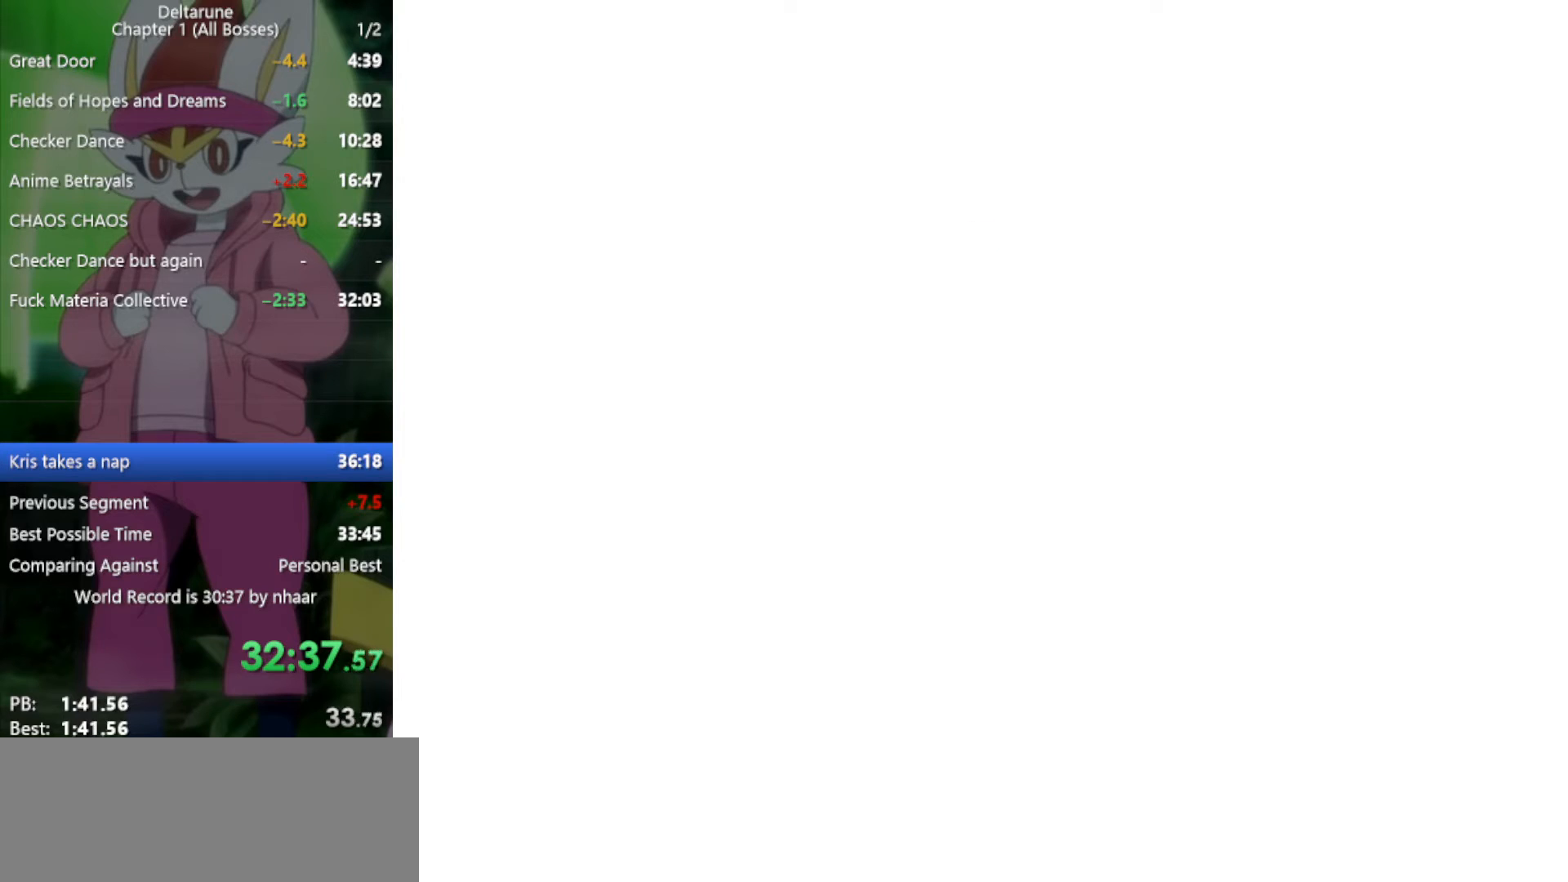
{"keys": ["return", "x", "z"], "events": [[17, "return", "down"], [67, "return", "up"], [67, "z", "down"], [167, "return", "down"], [167, "z", "up"], [200, "return", "up"], [250, "z", "down"], [300, "return", "down"], [333, "z", "up"], [383, "return", "up"], [433, "z", "down"], [483, "return", "down"]]}
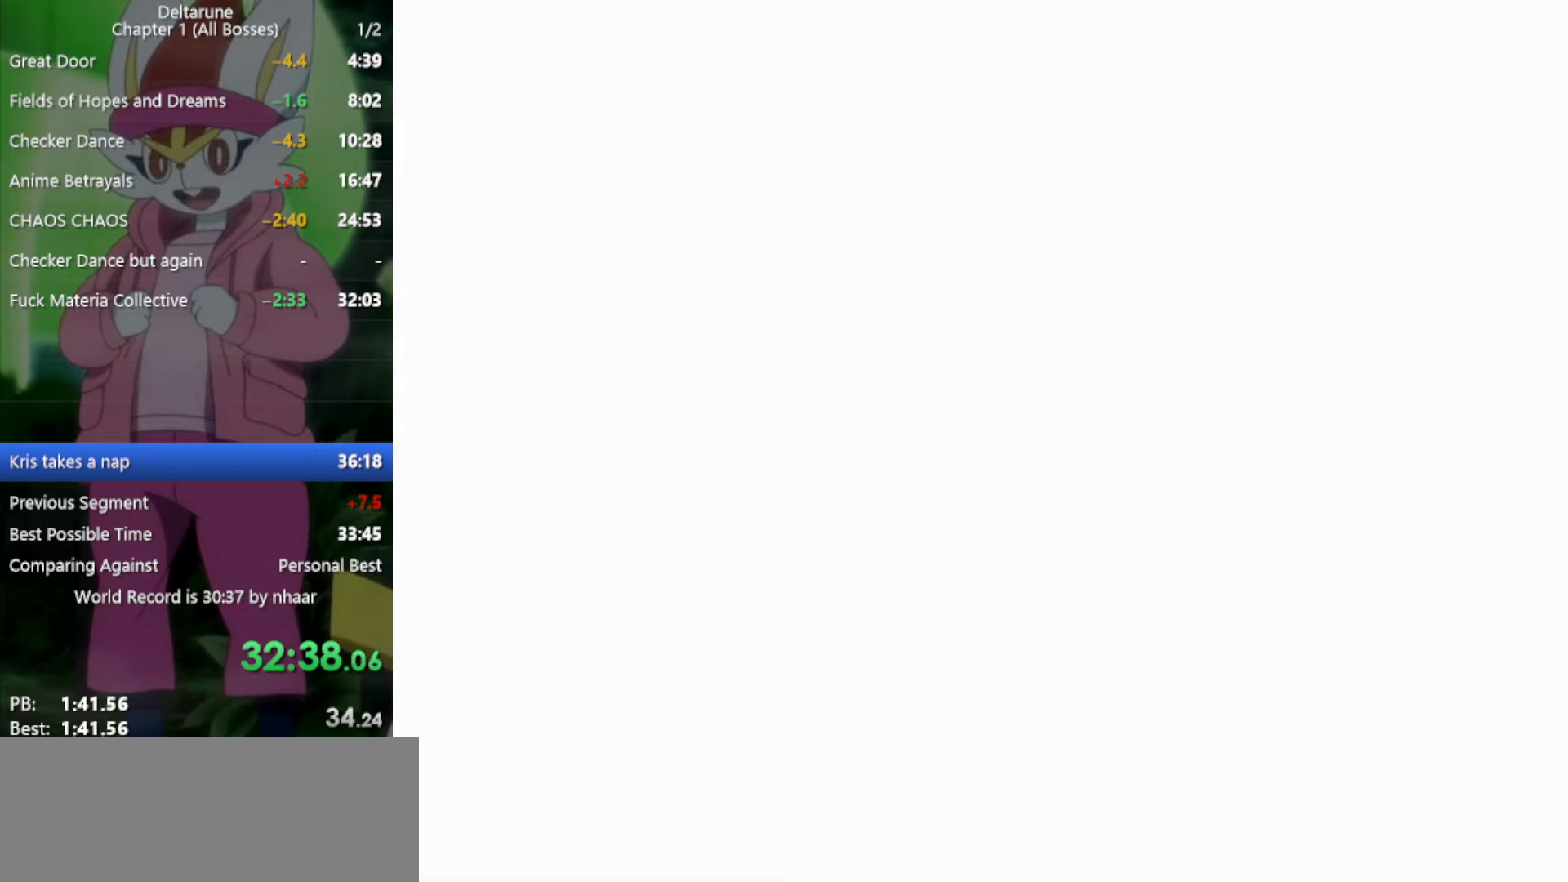
{"keys": ["return", "x"], "events": [[17, "return", "up"], [67, "z", "up"], [117, "return", "down"], [167, "z", "down"], [217, "return", "up"], [250, "z", "up"], [300, "return", "down"], [350, "return", "up"], [350, "z", "down"], [433, "z", "up"], [483, "return", "down"]]}
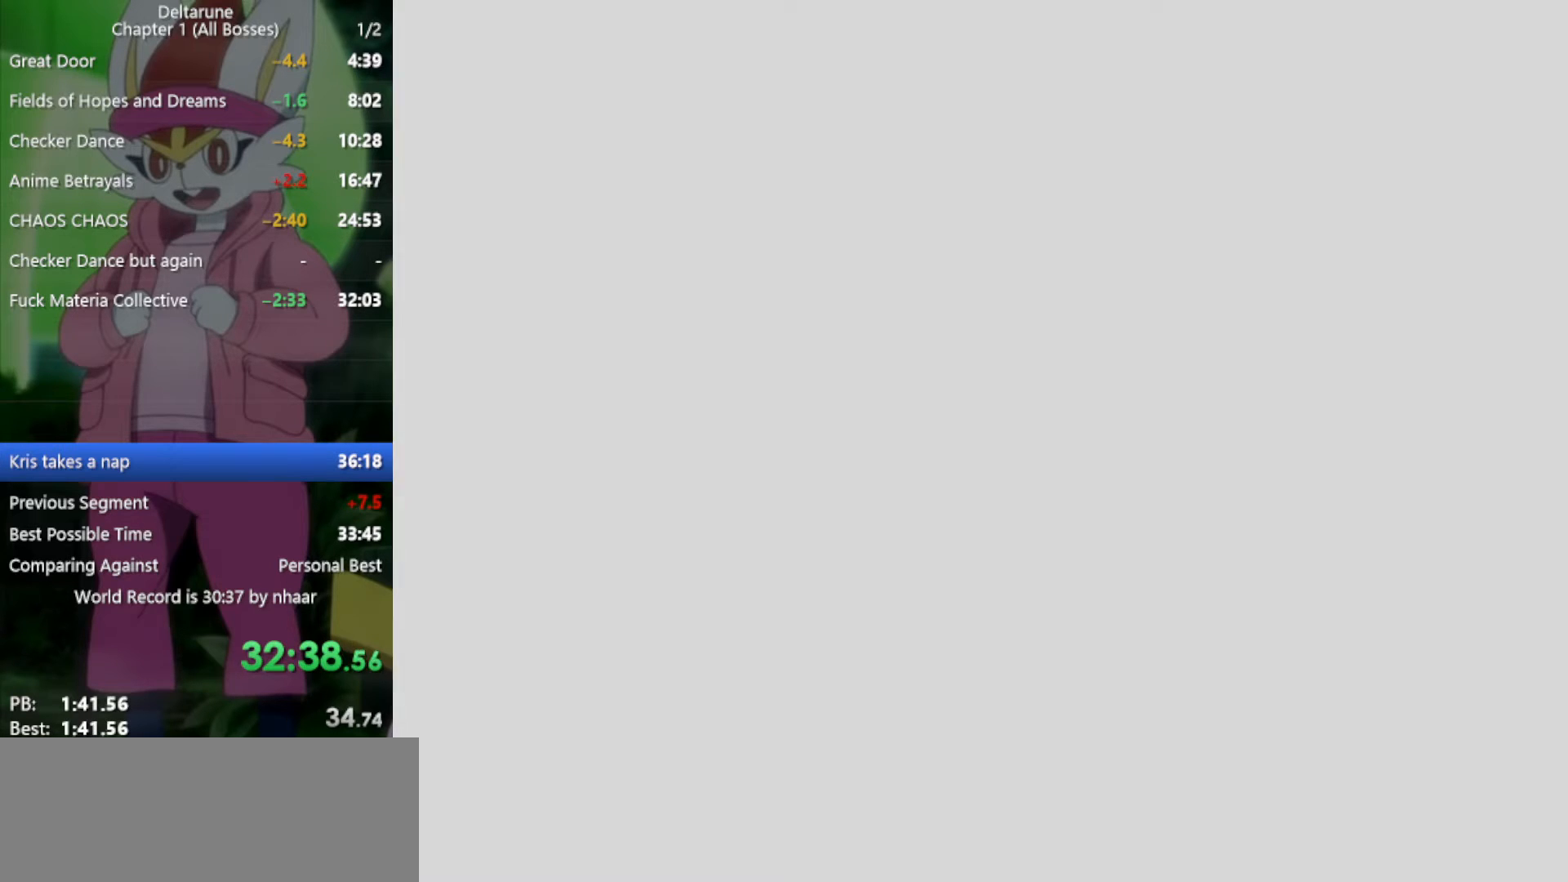
{"keys": ["return", "x"], "events": [[33, "return", "up"], [33, "z", "down"], [117, "return", "down"], [167, "return", "up"], [167, "z", "up"], [217, "return", "down"], [217, "z", "down"], [300, "return", "up"], [300, "z", "up"], [350, "return", "down"], [400, "z", "down"], [450, "return", "up"], [483, "return", "down"], [483, "z", "up"]]}
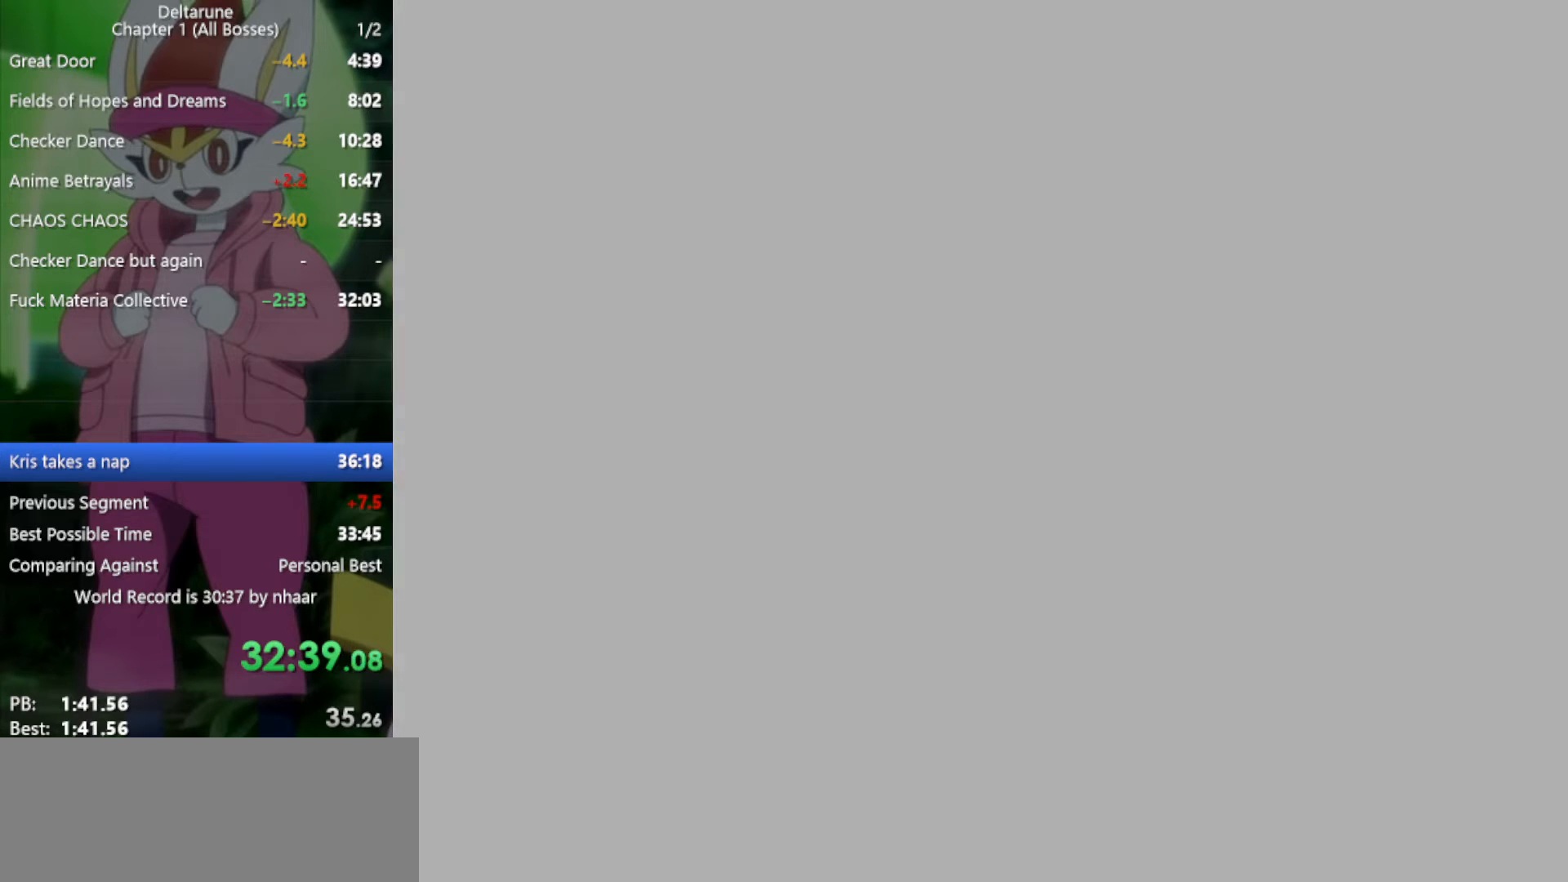
{"keys": ["return", "x", "z"], "events": [[83, "return", "up"], [83, "z", "down"], [167, "return", "down"], [167, "z", "up"], [217, "return", "up"], [267, "z", "down"], [300, "return", "down"], [350, "return", "up"], [350, "z", "up"], [433, "return", "down"], [433, "z", "down"]]}
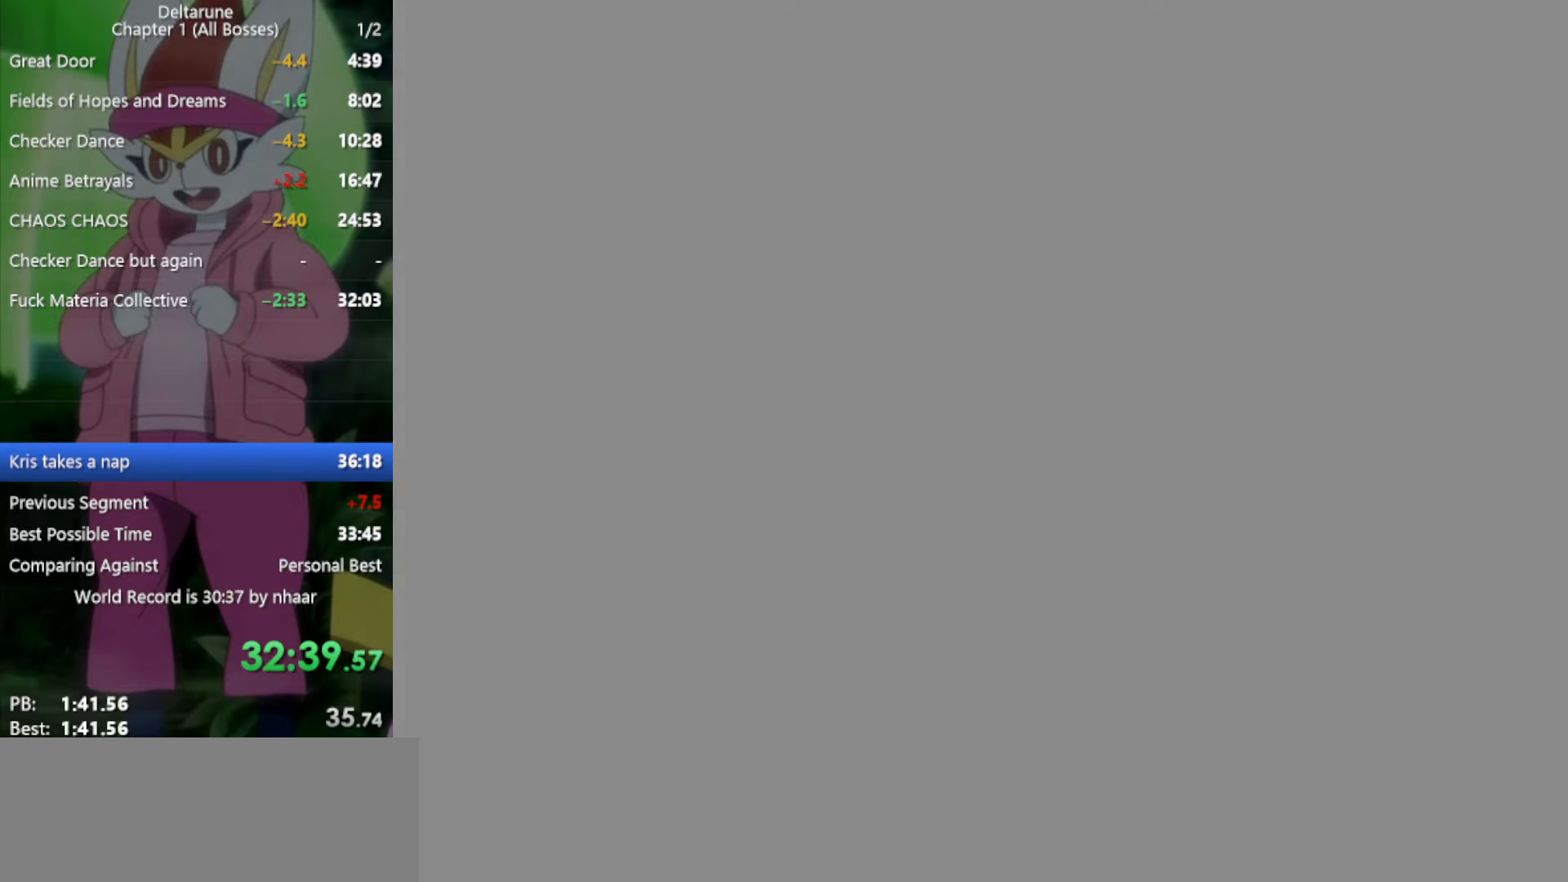
{"keys": ["x"], "events": [[33, "return", "up"], [83, "z", "up"]]}
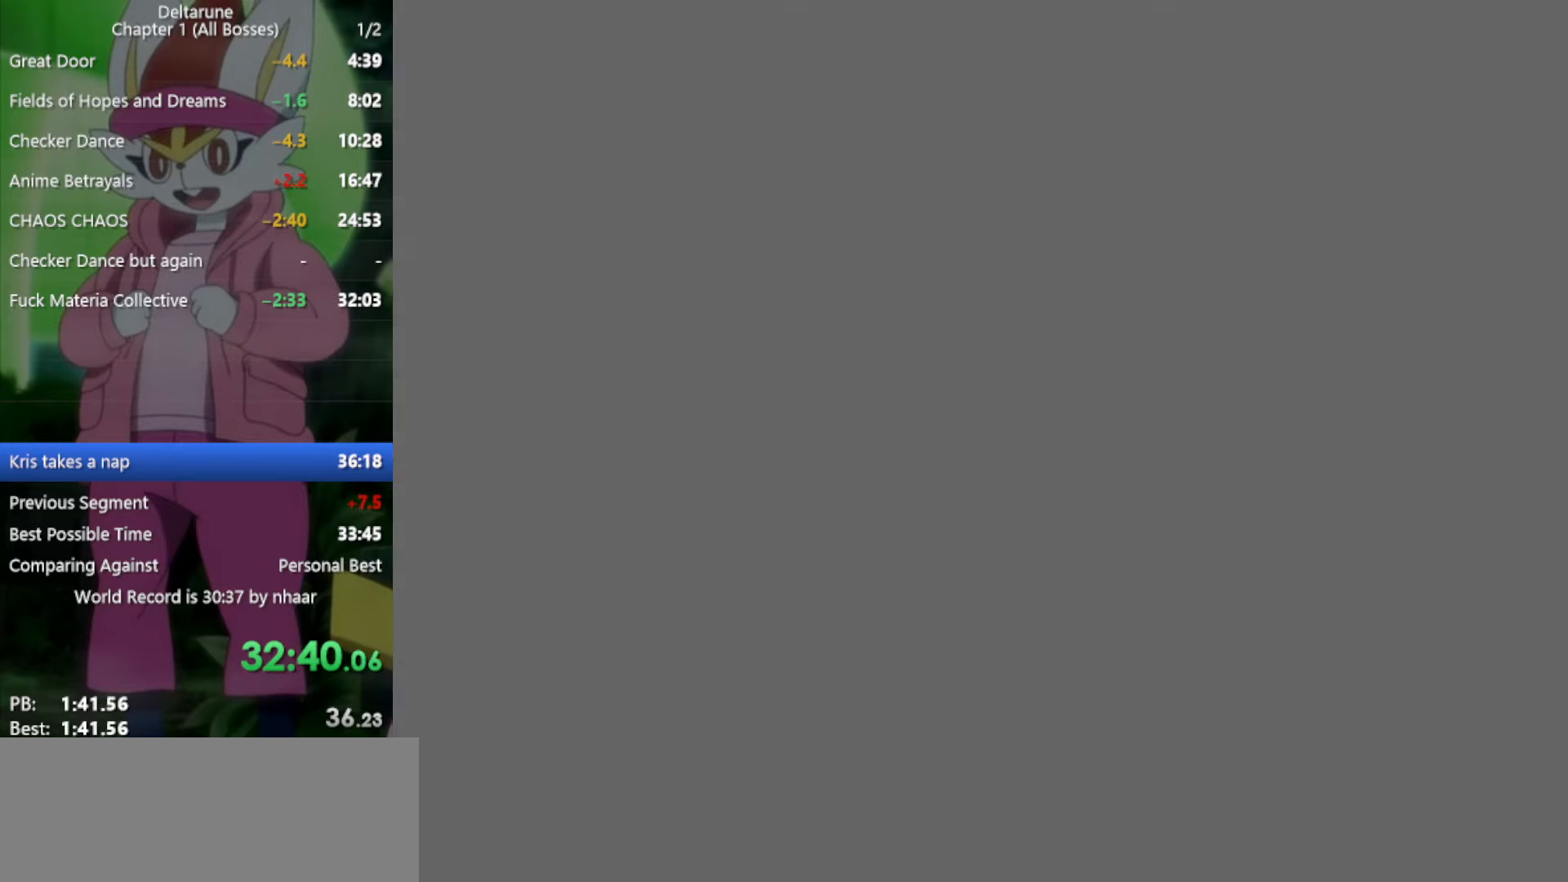
{"keys": ["down", "x"], "events": [[167, "down", "down"], [400, "return", "down"], [400, "z", "down"], [500, "return", "up"], [500, "z", "up"]]}
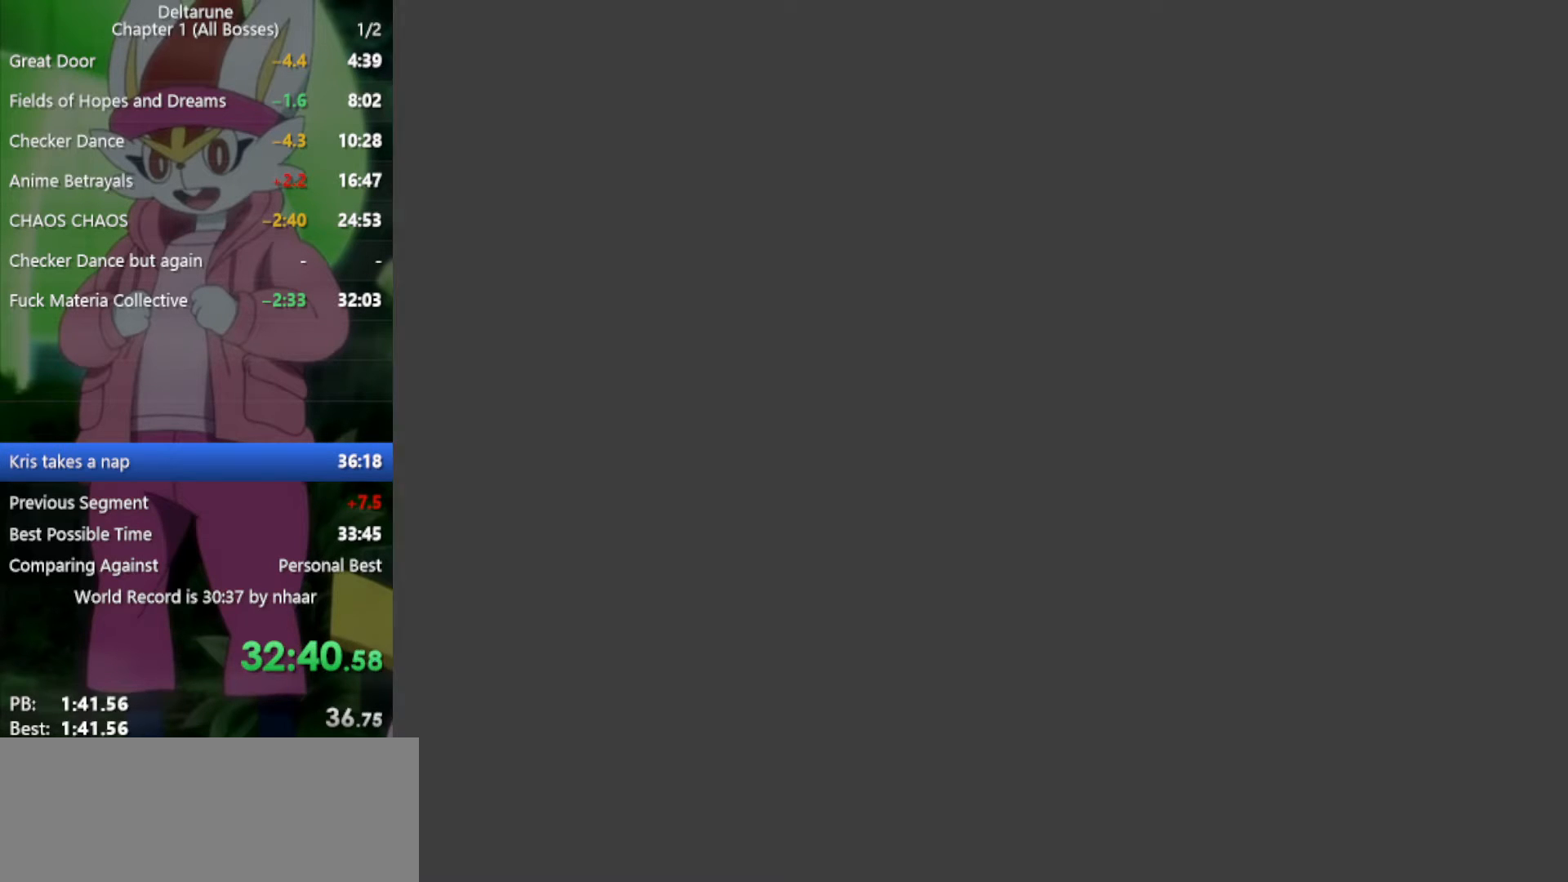
{"keys": ["down", "return", "x", "z"], "events": [[83, "return", "down"], [83, "z", "down"], [133, "return", "up"], [183, "z", "up"], [233, "return", "down"], [267, "return", "up"], [317, "z", "down"], [367, "return", "down"], [417, "return", "up"], [417, "z", "up"], [500, "return", "down"], [500, "z", "down"]]}
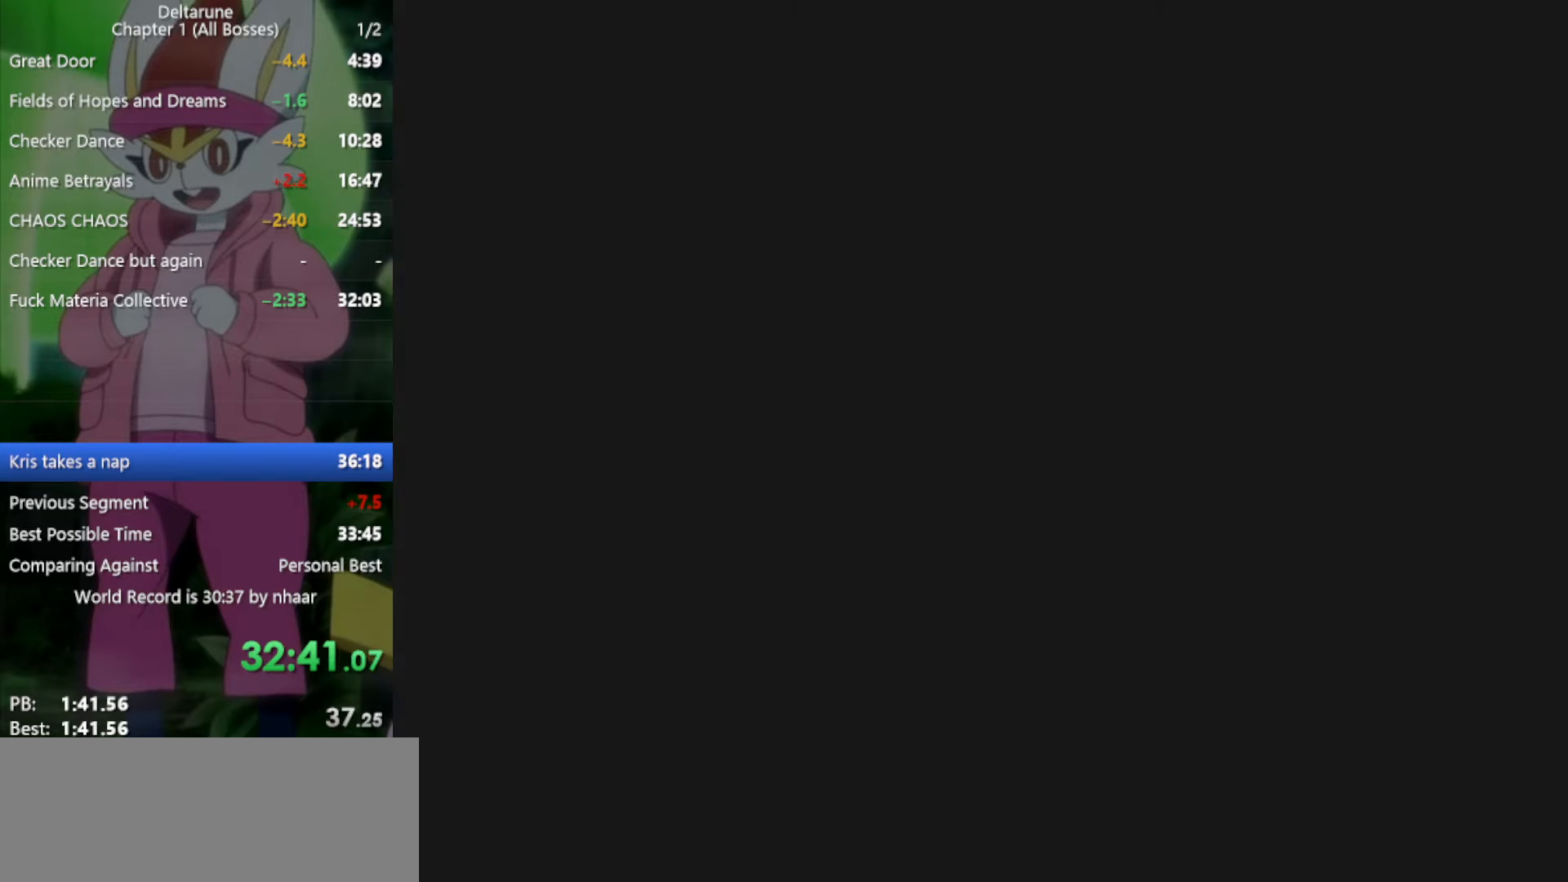
{"keys": ["down", "x"], "events": [[50, "return", "up"], [100, "z", "up"], [133, "return", "down"], [183, "z", "down"], [283, "z", "up"], [367, "z", "down"], [467, "return", "up"], [467, "z", "up"]]}
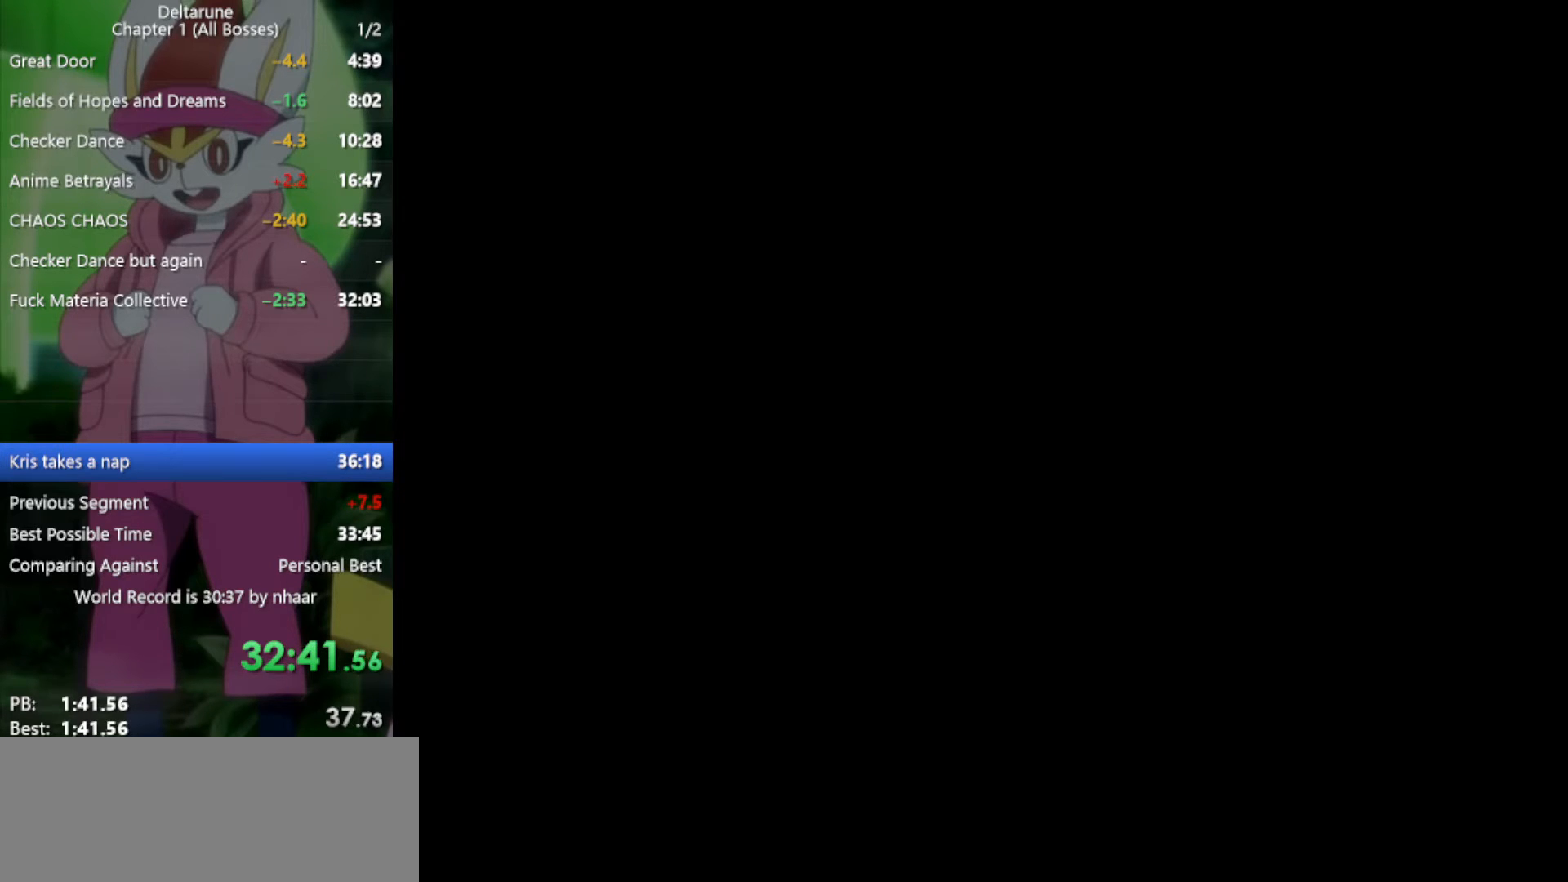
{"keys": ["down", "x", "z"], "events": [[50, "return", "down"], [50, "z", "down"], [100, "return", "up"], [150, "z", "up"], [183, "return", "down"], [283, "return", "up"], [283, "z", "down"], [333, "z", "up"], [367, "return", "down"], [417, "return", "up"], [417, "z", "down"]]}
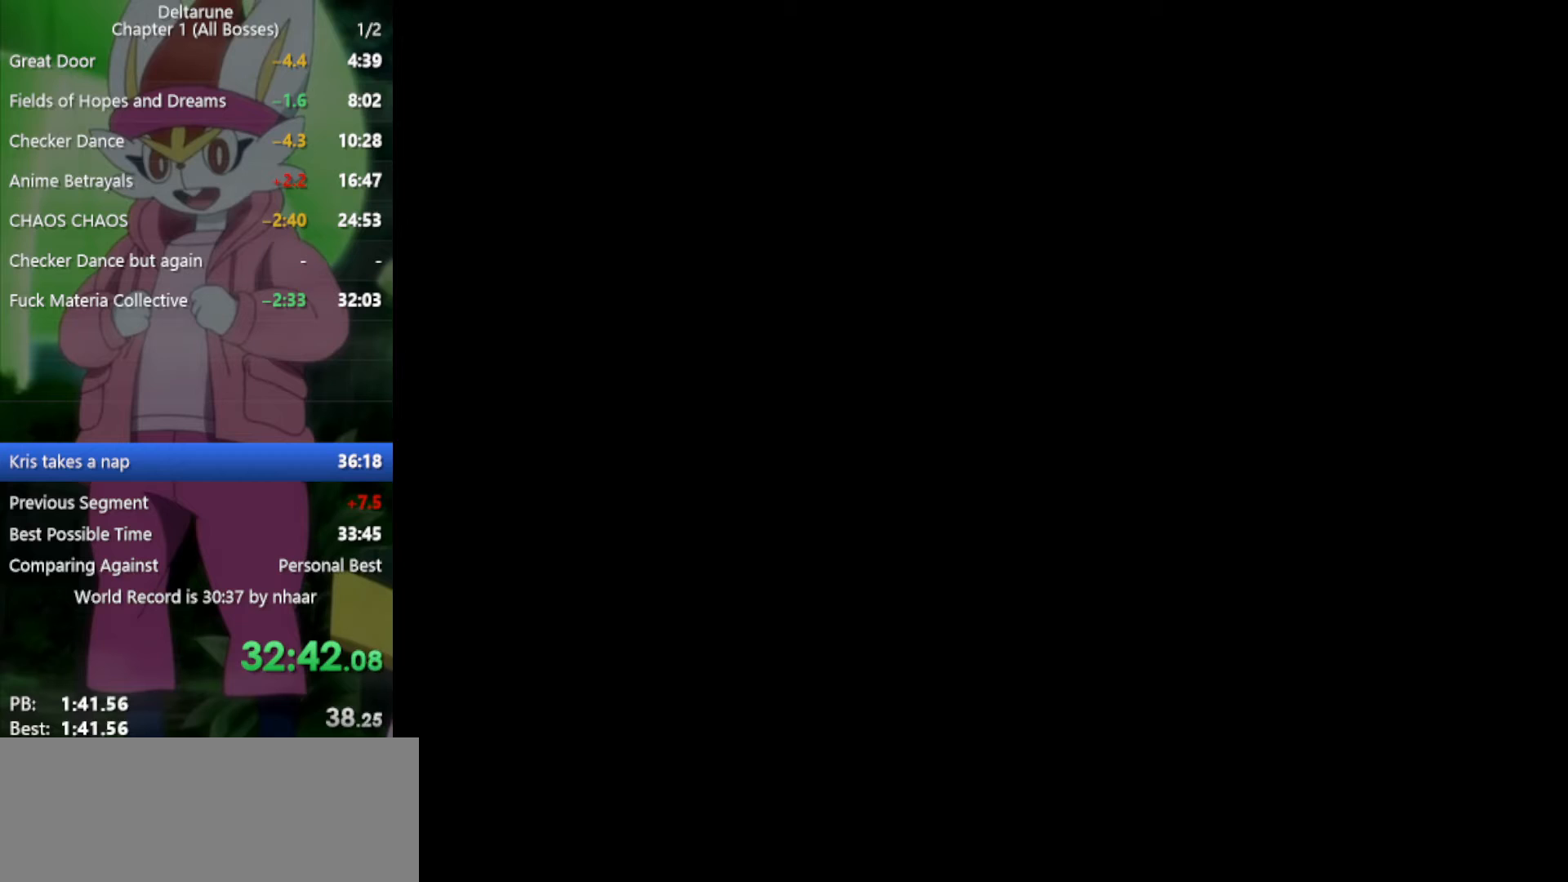
{"keys": ["down", "return", "x", "z"], "events": [[17, "return", "down"], [17, "z", "up"], [50, "return", "up"], [100, "z", "down"], [150, "return", "down"], [200, "z", "up"], [233, "return", "up"], [283, "z", "down"], [333, "return", "down"], [383, "return", "up"], [383, "z", "up"], [467, "return", "down"], [467, "z", "down"]]}
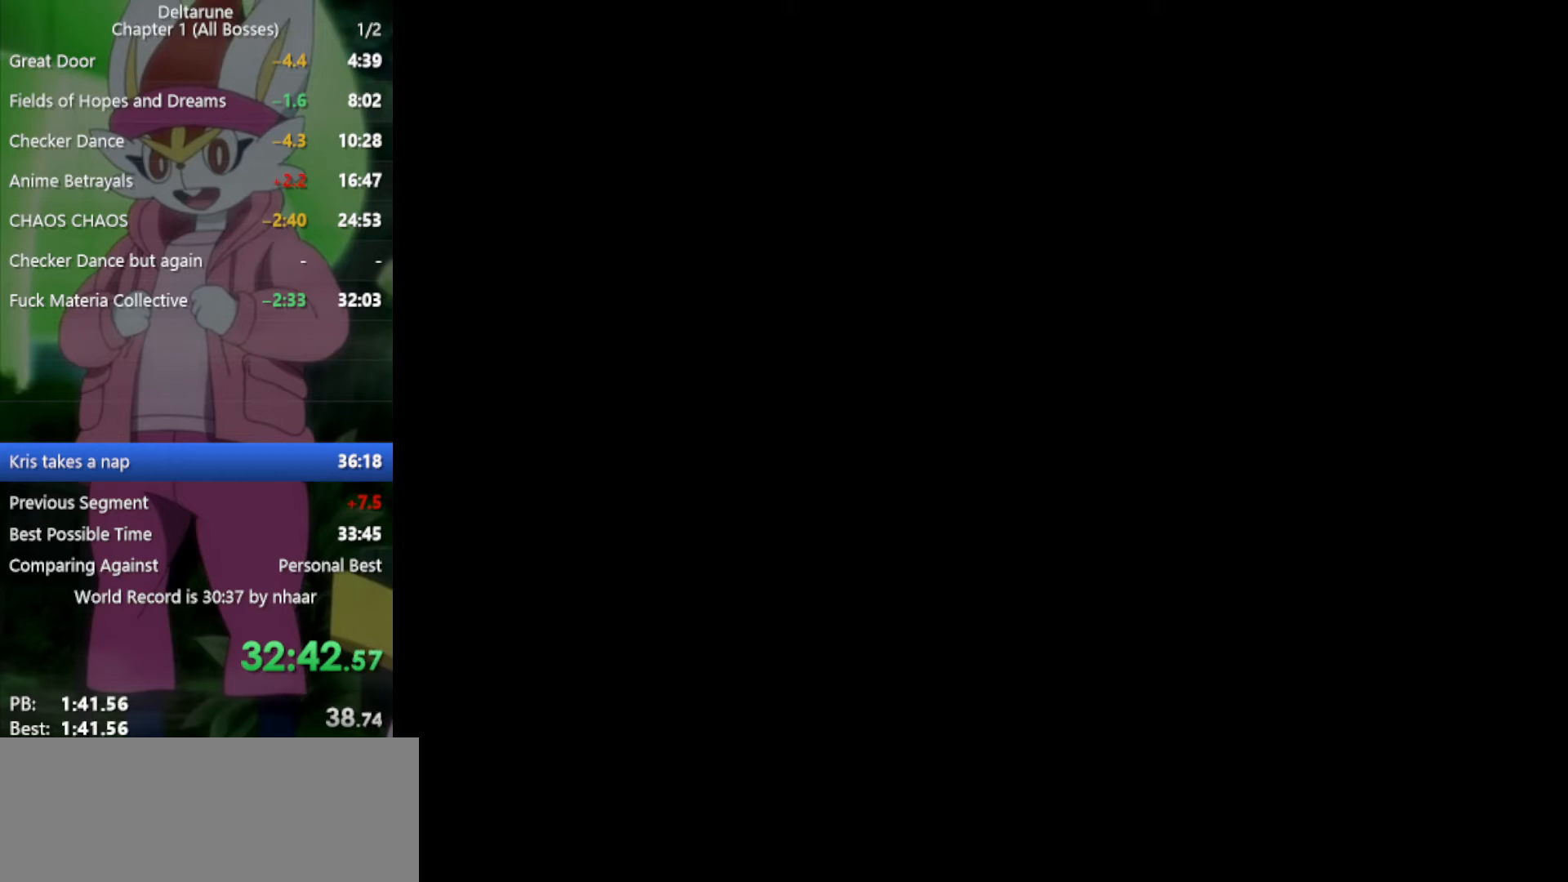
{"keys": ["down", "return", "x"], "events": [[17, "return", "up"], [67, "return", "down"], [67, "z", "up"], [150, "return", "up"], [150, "z", "down"], [200, "return", "down"], [250, "return", "up"], [250, "z", "up"], [333, "return", "down"], [333, "z", "down"], [383, "return", "up"], [433, "z", "up"], [467, "return", "down"]]}
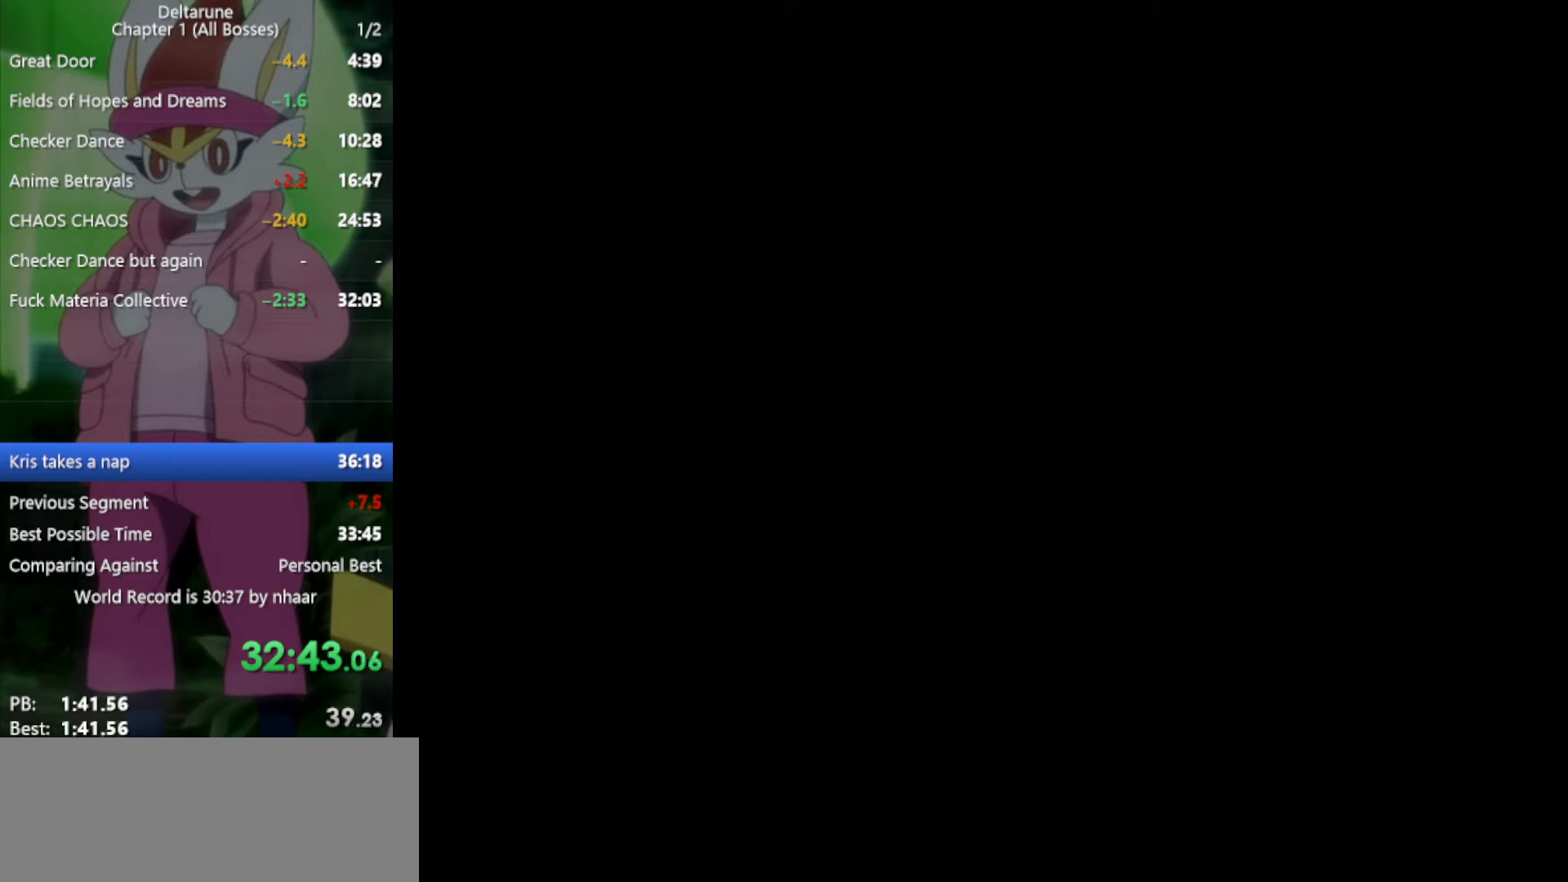
{"keys": ["down", "x"], "events": [[17, "return", "up"], [17, "z", "down"], [117, "return", "down"], [117, "z", "up"], [200, "return", "up"], [200, "z", "down"], [250, "return", "down"], [300, "z", "up"], [333, "return", "up"], [383, "z", "down"], [433, "return", "down"], [433, "z", "up"], [483, "return", "up"]]}
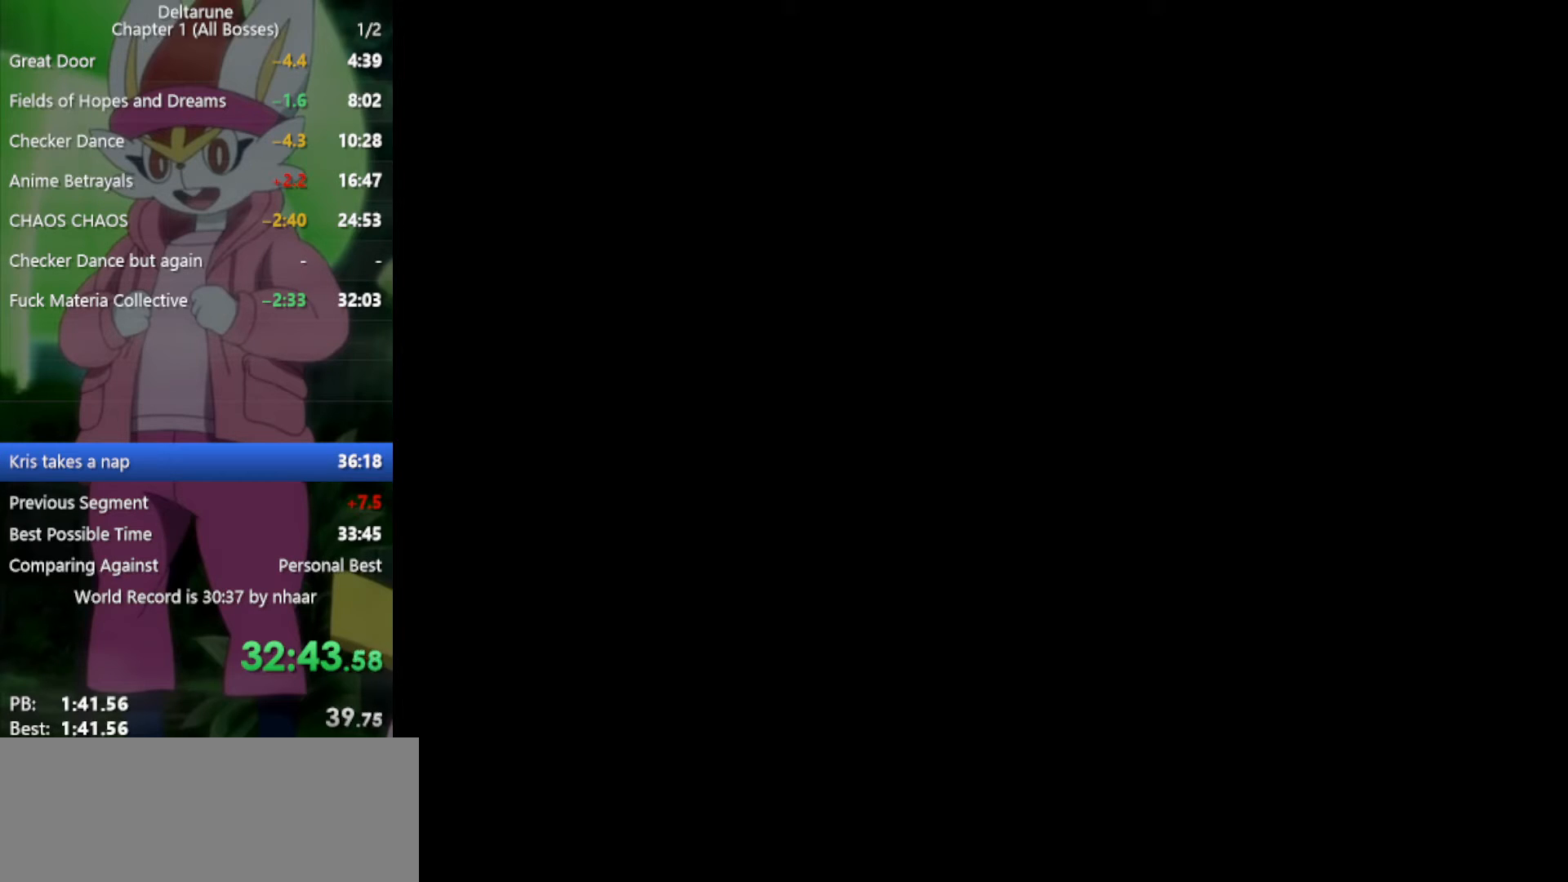
{"keys": ["down", "return", "x"], "events": [[17, "z", "down"], [67, "return", "down"], [117, "z", "up"], [167, "return", "up"], [200, "return", "down"], [200, "z", "down"], [300, "return", "up"], [300, "z", "up"], [350, "return", "down"], [383, "z", "down"], [433, "return", "up"], [483, "return", "down"], [483, "z", "up"]]}
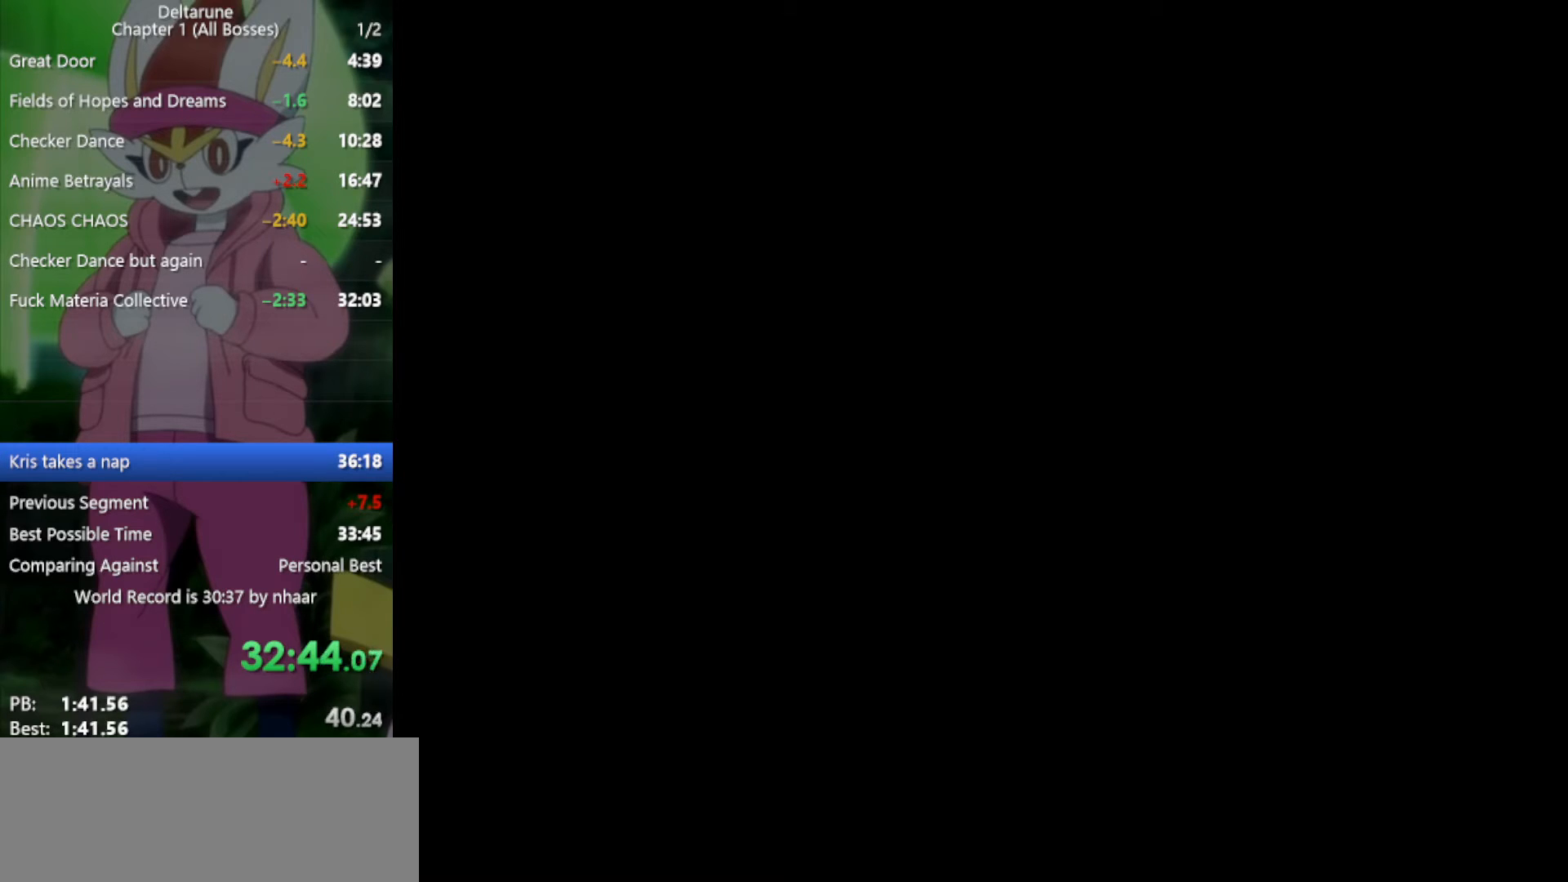
{"keys": ["down", "x"], "events": [[33, "return", "up"], [83, "z", "down"], [117, "return", "down"], [117, "z", "up"], [167, "return", "up"], [217, "z", "down"], [300, "z", "up"], [350, "return", "down"], [400, "z", "down"], [483, "return", "up"], [483, "z", "up"]]}
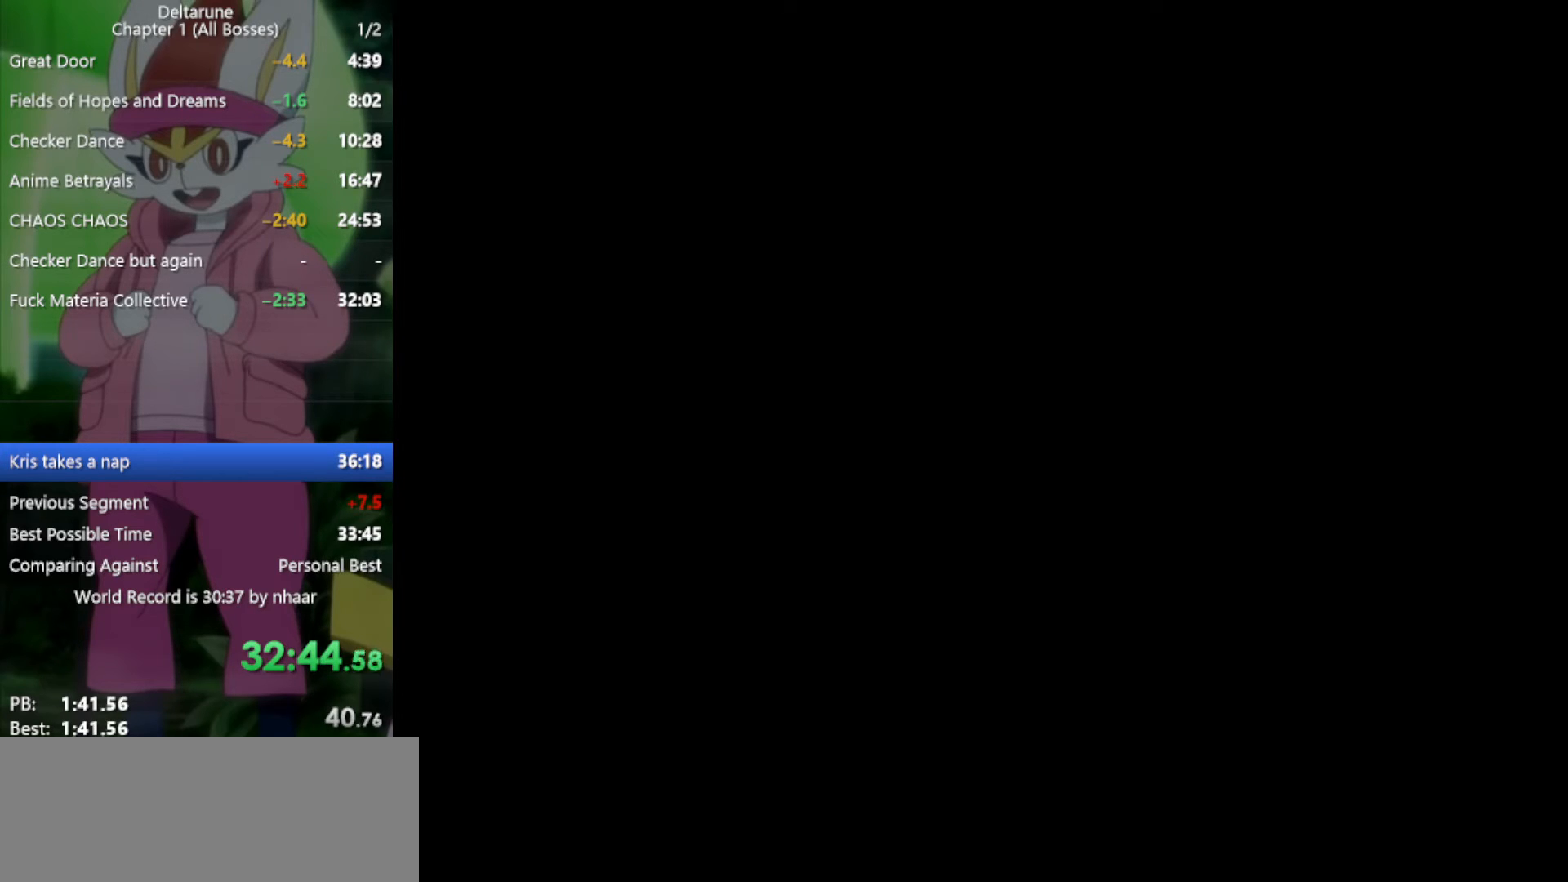
{"keys": ["down", "return", "x"], "events": [[33, "return", "down"], [83, "z", "down"], [117, "return", "up"], [167, "return", "down"], [167, "z", "up"], [267, "return", "up"], [267, "z", "down"], [350, "return", "down"], [350, "z", "up"], [450, "return", "up"], [450, "z", "down"], [500, "return", "down"], [500, "z", "up"]]}
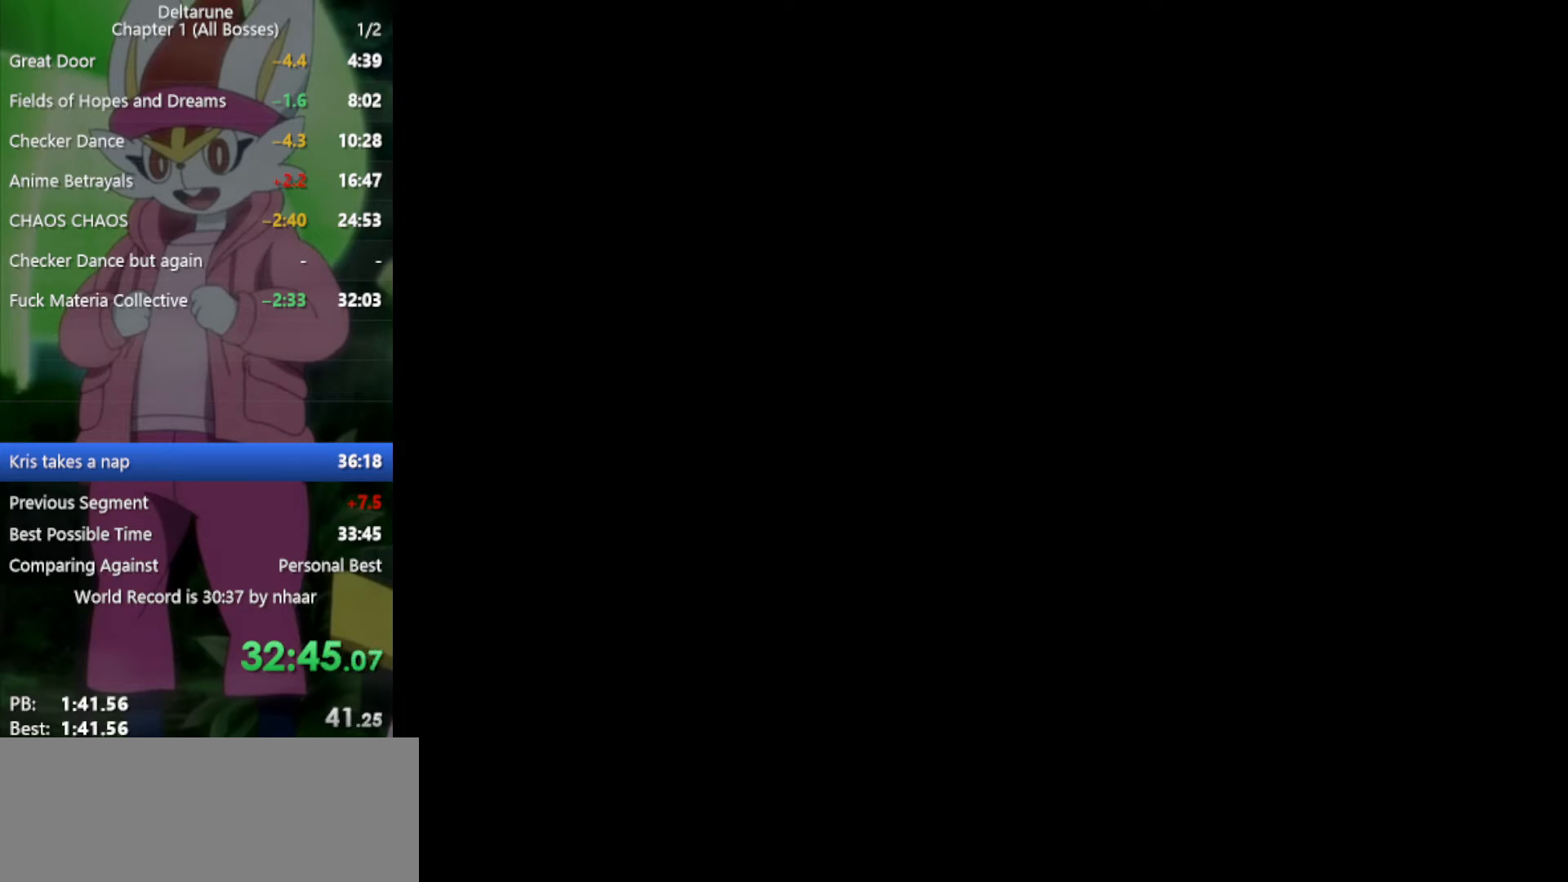
{"keys": ["down", "return", "x", "z"], "events": [[83, "return", "up"], [83, "z", "down"], [133, "return", "down"], [167, "z", "up"], [217, "return", "up"], [267, "return", "down"], [267, "z", "down"], [317, "return", "up"], [350, "z", "up"], [400, "return", "down"], [450, "return", "up"], [450, "z", "down"], [500, "return", "down"]]}
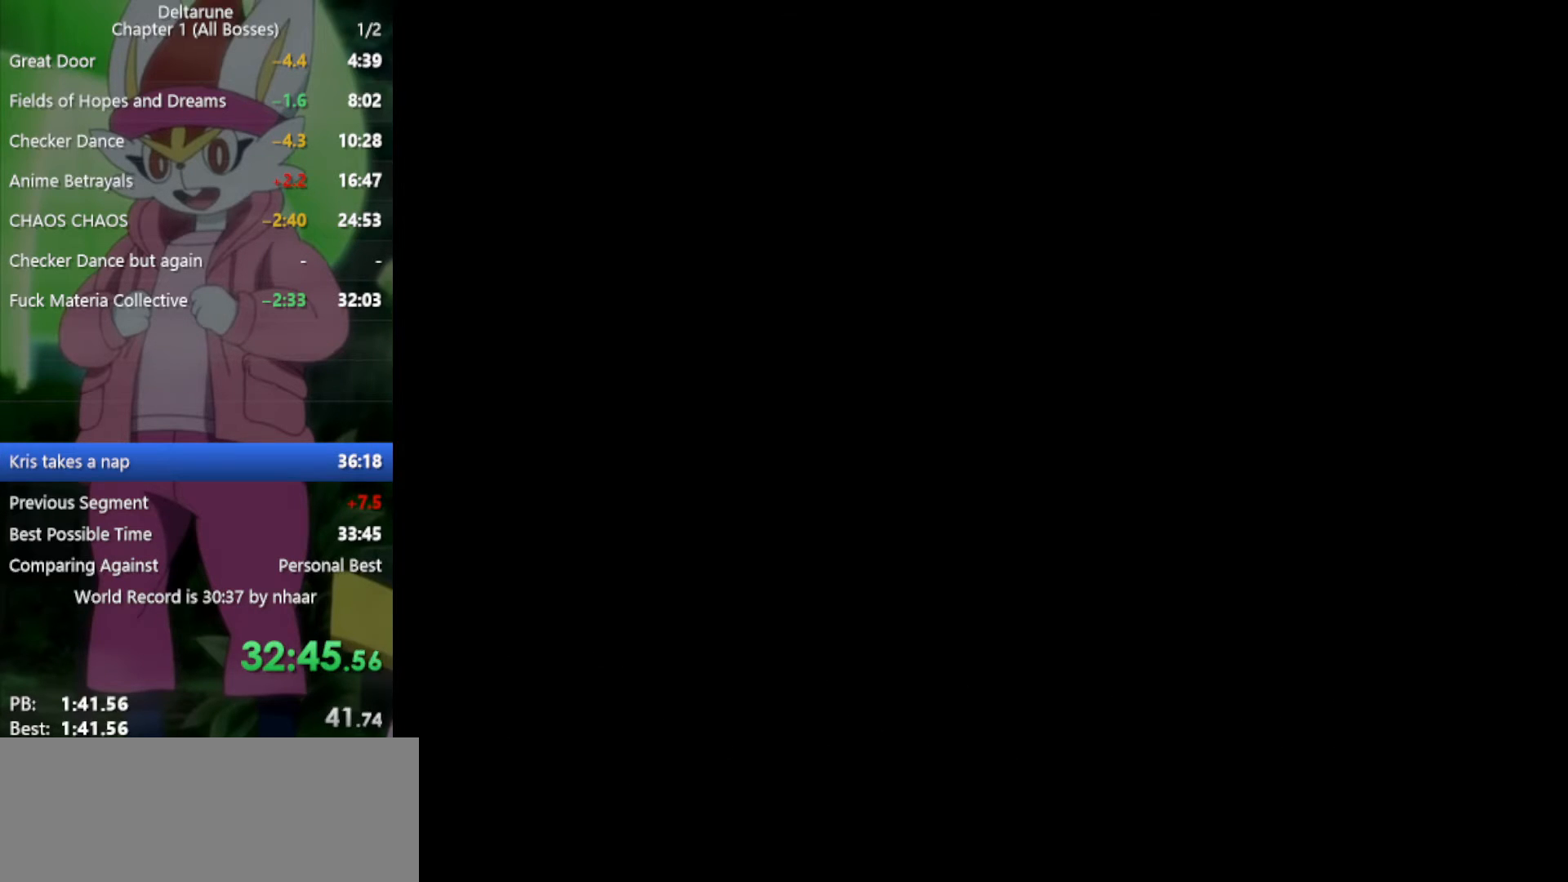
{"keys": ["down", "x"], "events": [[33, "z", "up"], [83, "return", "up"], [133, "return", "down"], [133, "z", "down"], [183, "return", "up"], [217, "z", "up"], [267, "return", "down"], [317, "z", "down"], [367, "return", "up"], [400, "z", "up"], [450, "return", "down"], [500, "return", "up"]]}
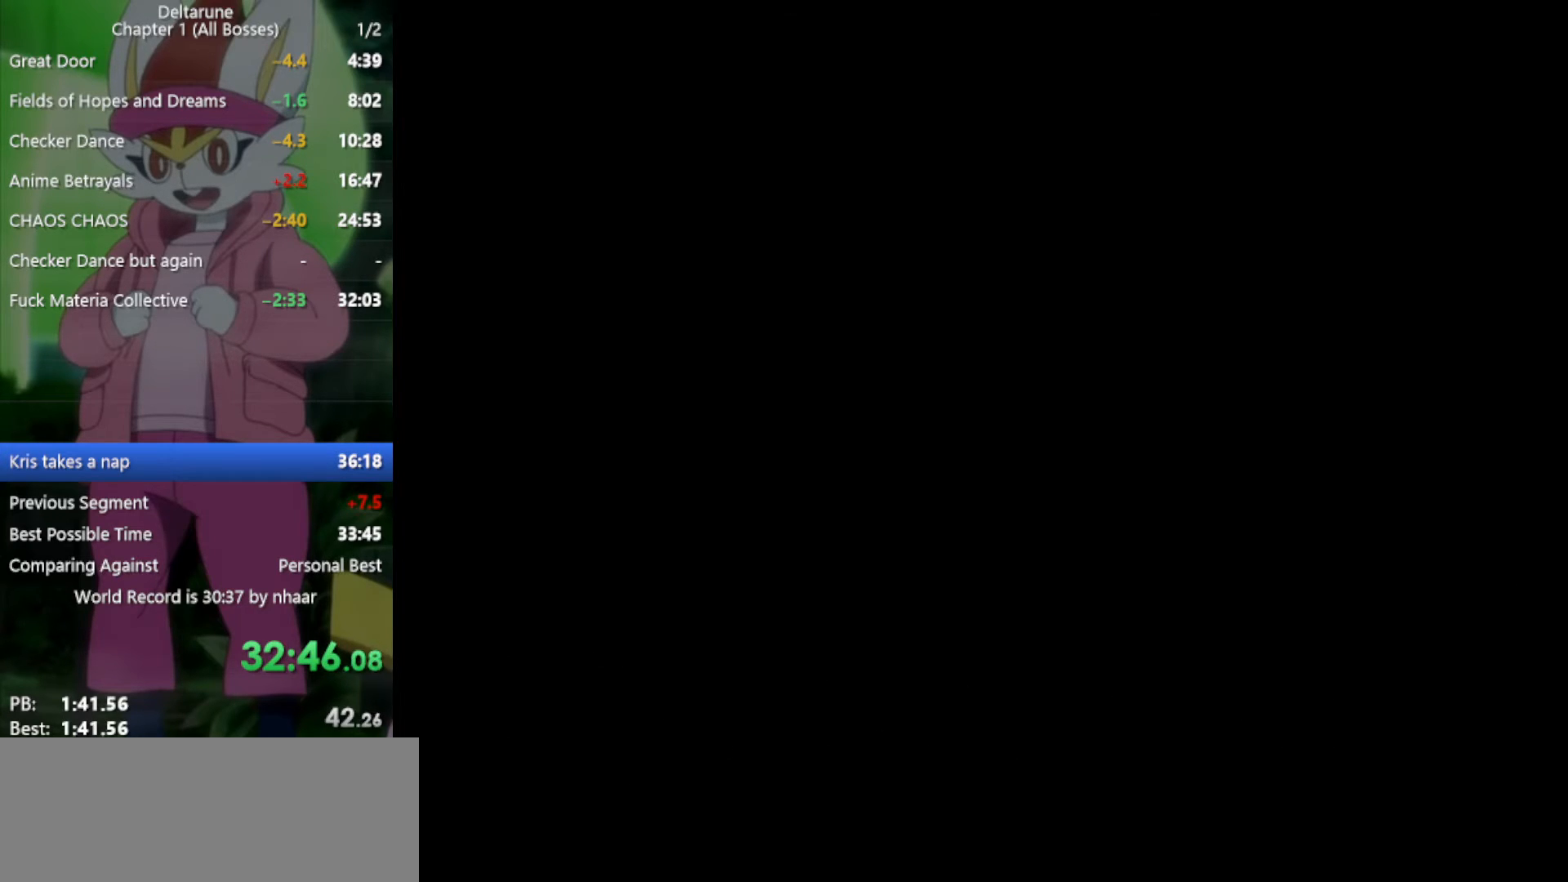
{"keys": ["down", "x"], "events": [[50, "z", "down"], [83, "return", "down"], [133, "z", "up"], [183, "return", "up"], [183, "z", "down"], [267, "return", "down"], [317, "return", "up"], [317, "z", "up"], [400, "z", "down"], [450, "return", "down"], [500, "return", "up"], [500, "z", "up"]]}
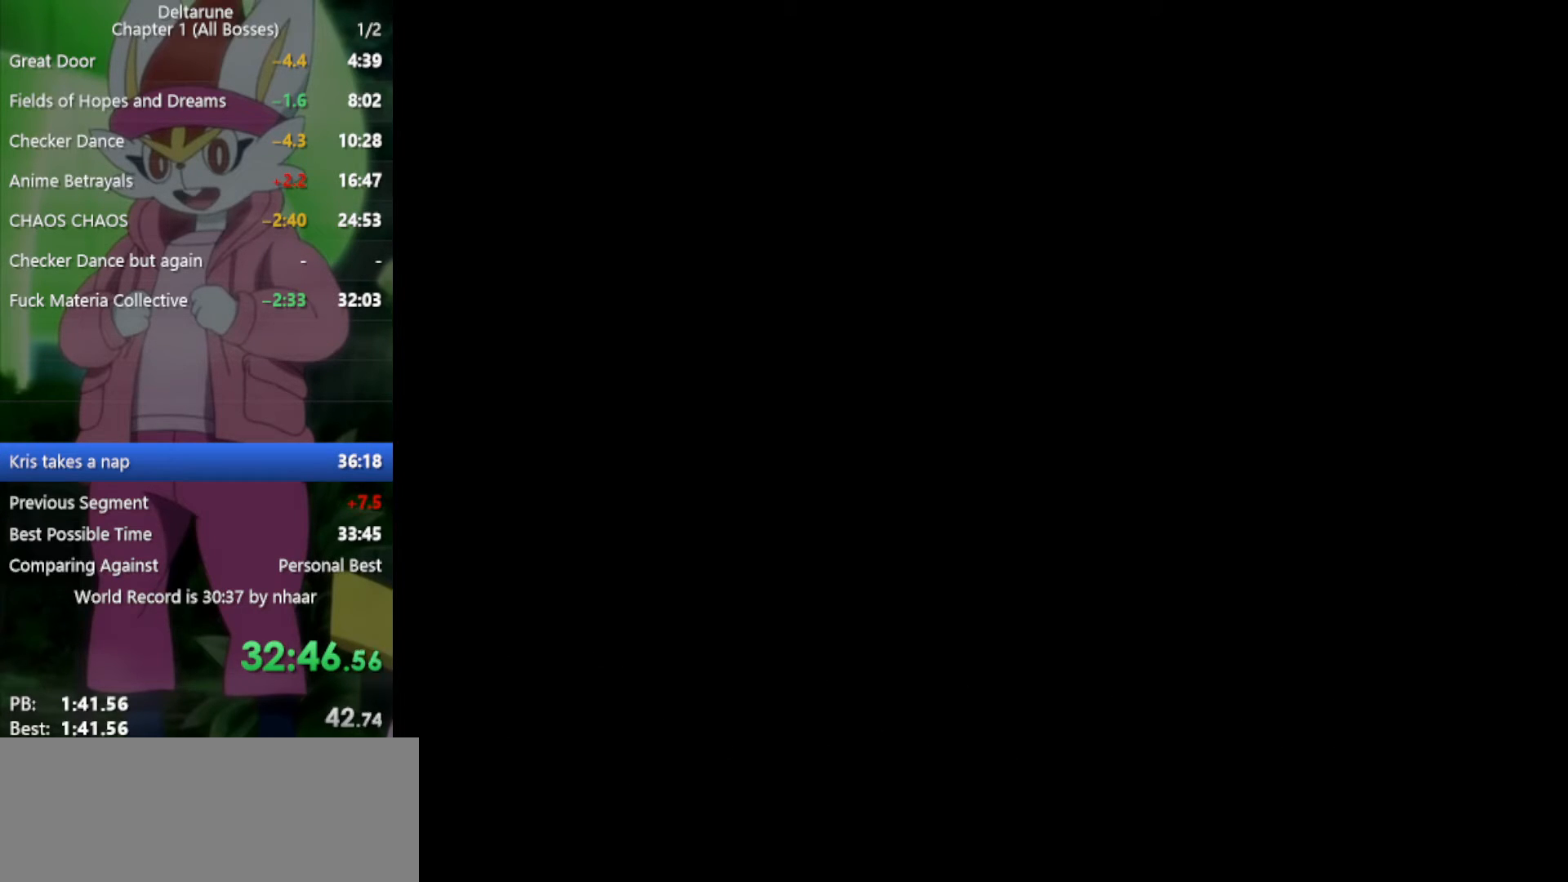
{"keys": ["down", "x", "z"], "events": [[83, "return", "down"], [83, "z", "down"], [133, "z", "up"], [183, "return", "up"], [267, "return", "down"], [267, "z", "down"], [317, "return", "up"], [367, "z", "up"], [400, "return", "down"], [450, "return", "up"], [450, "z", "down"]]}
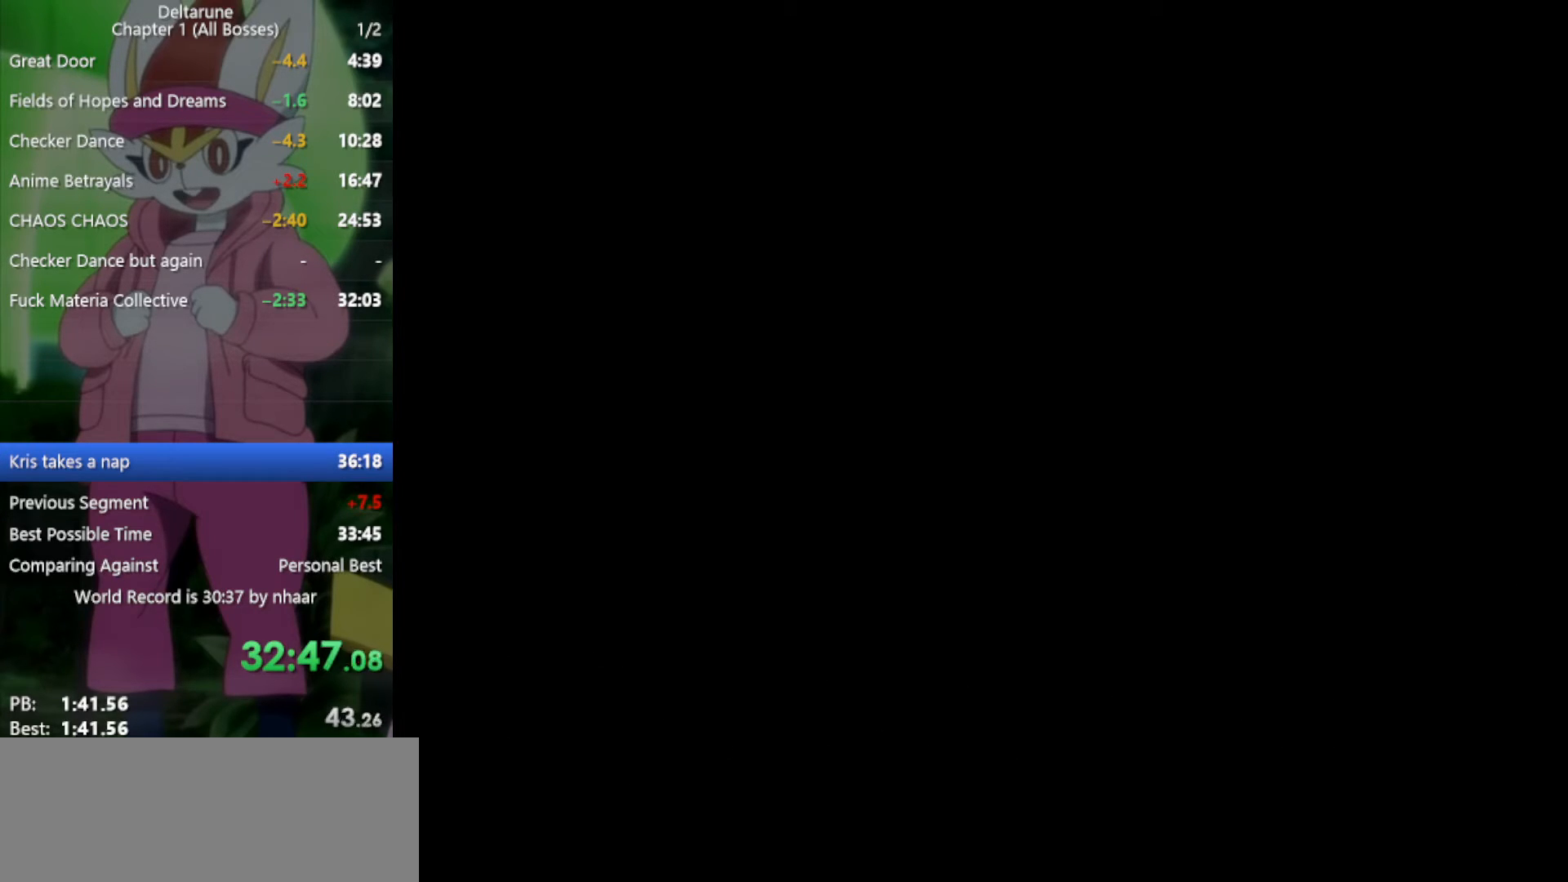
{"keys": ["down", "return", "x", "z"], "events": [[50, "return", "down"], [50, "z", "up"], [133, "return", "up"], [133, "z", "down"], [183, "return", "down"], [217, "z", "up"], [267, "return", "up"], [317, "z", "down"], [367, "return", "down"], [400, "return", "up"], [400, "z", "up"], [500, "return", "down"], [500, "z", "down"]]}
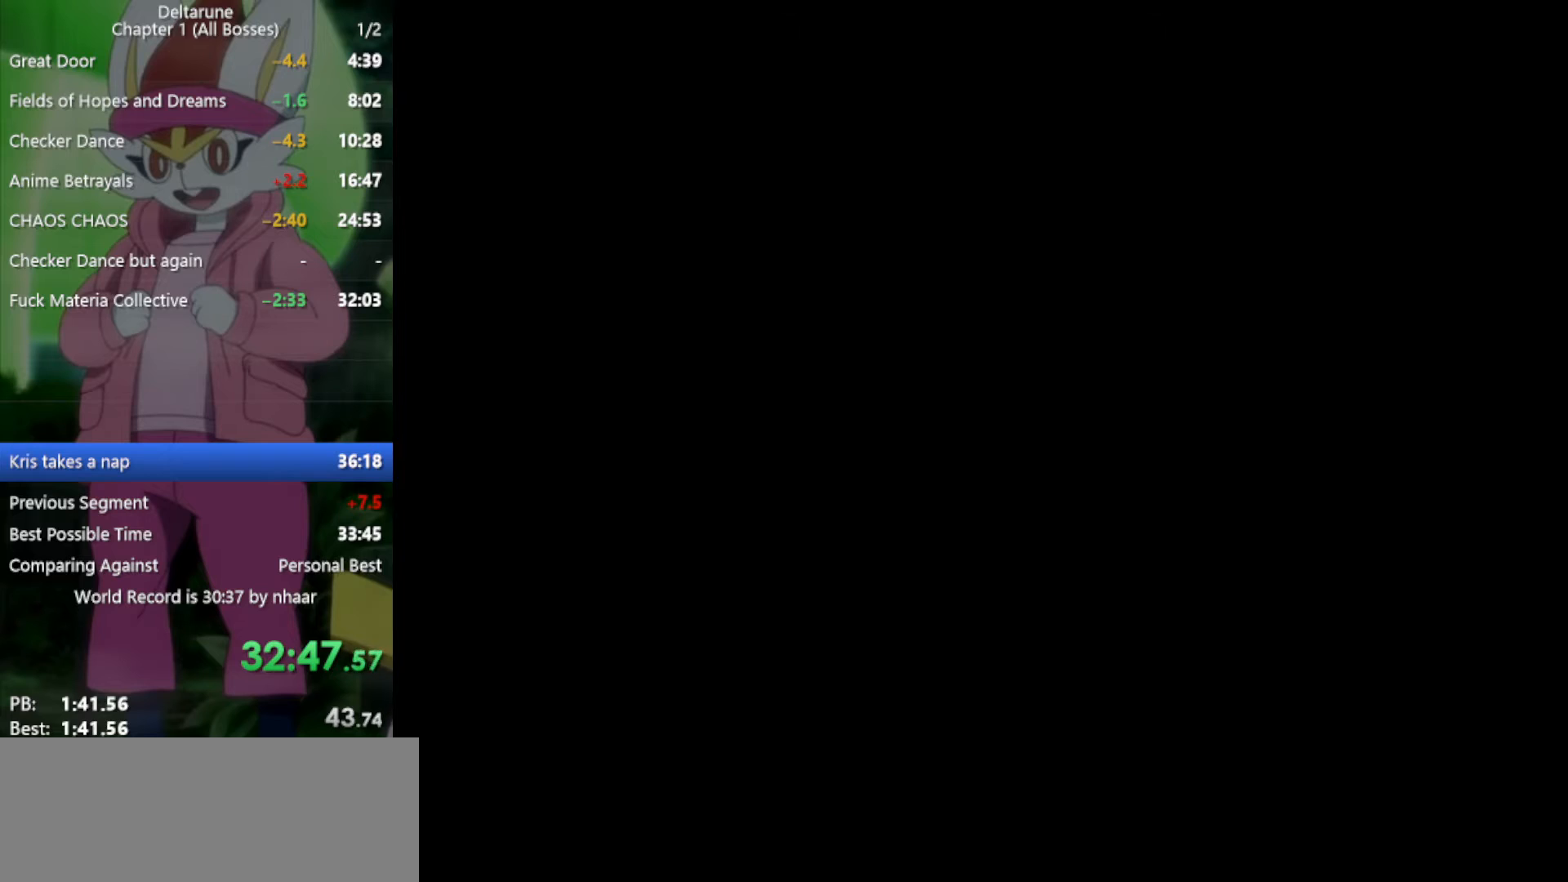
{"keys": ["down", "x"], "events": [[83, "return", "up"], [83, "z", "up"], [133, "return", "down"], [233, "return", "up"], [233, "z", "down"], [267, "return", "down"], [267, "z", "up"], [367, "return", "up"], [367, "z", "down"], [417, "return", "down"], [450, "z", "up"], [500, "return", "up"]]}
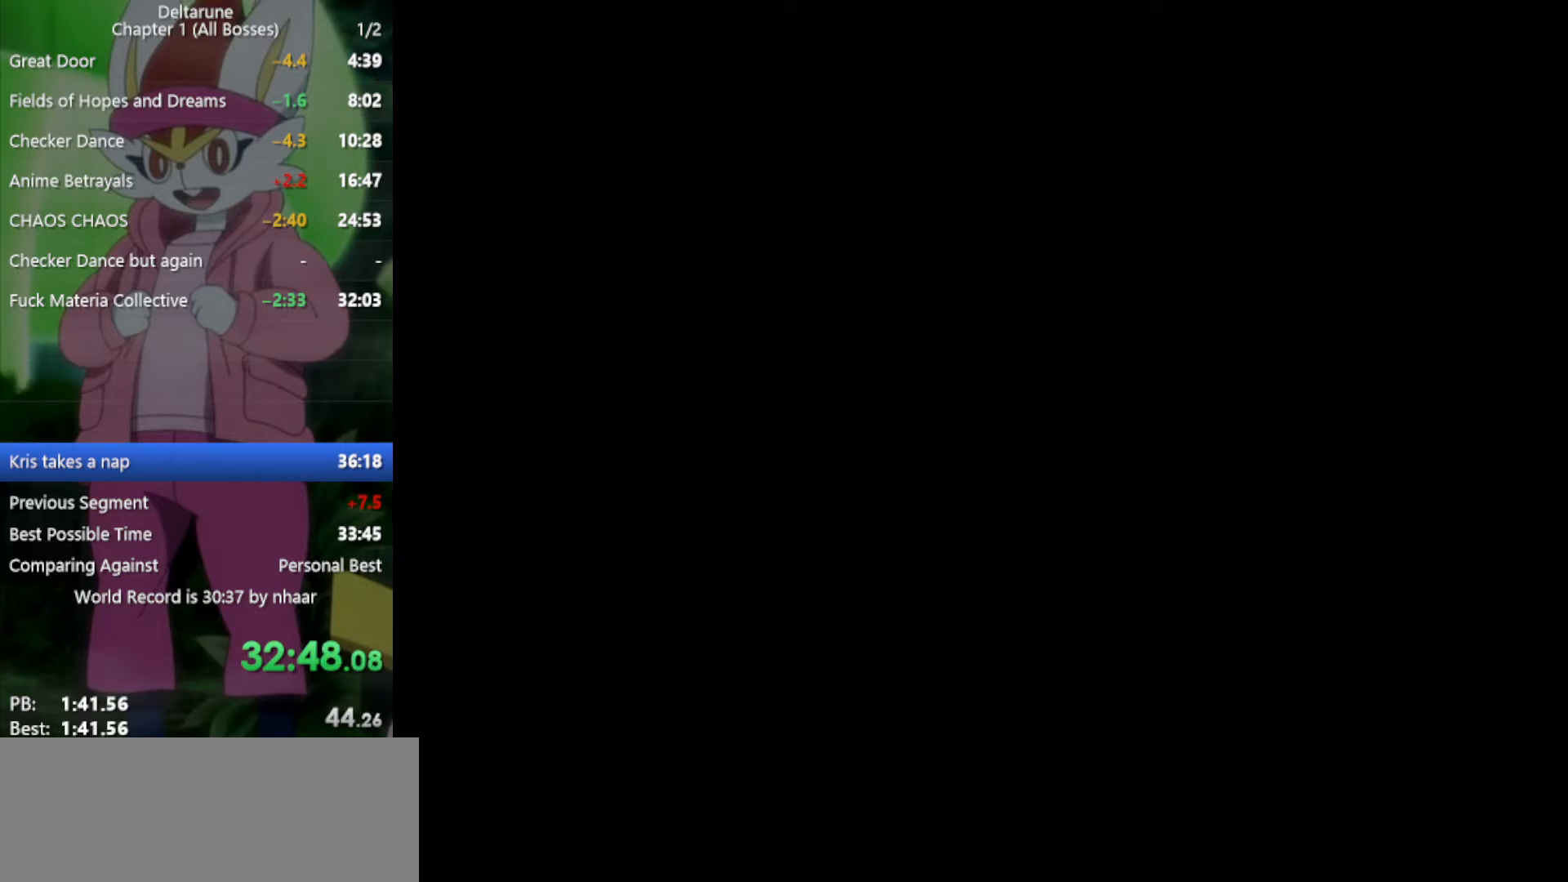
{"keys": ["down", "return", "x"], "events": [[50, "return", "down"], [100, "z", "down"], [133, "return", "up"], [133, "z", "up"], [183, "return", "down"], [283, "return", "up"], [283, "z", "down"], [317, "z", "up"], [367, "return", "down"], [417, "return", "up"], [467, "z", "down"], [500, "return", "down"], [500, "z", "up"]]}
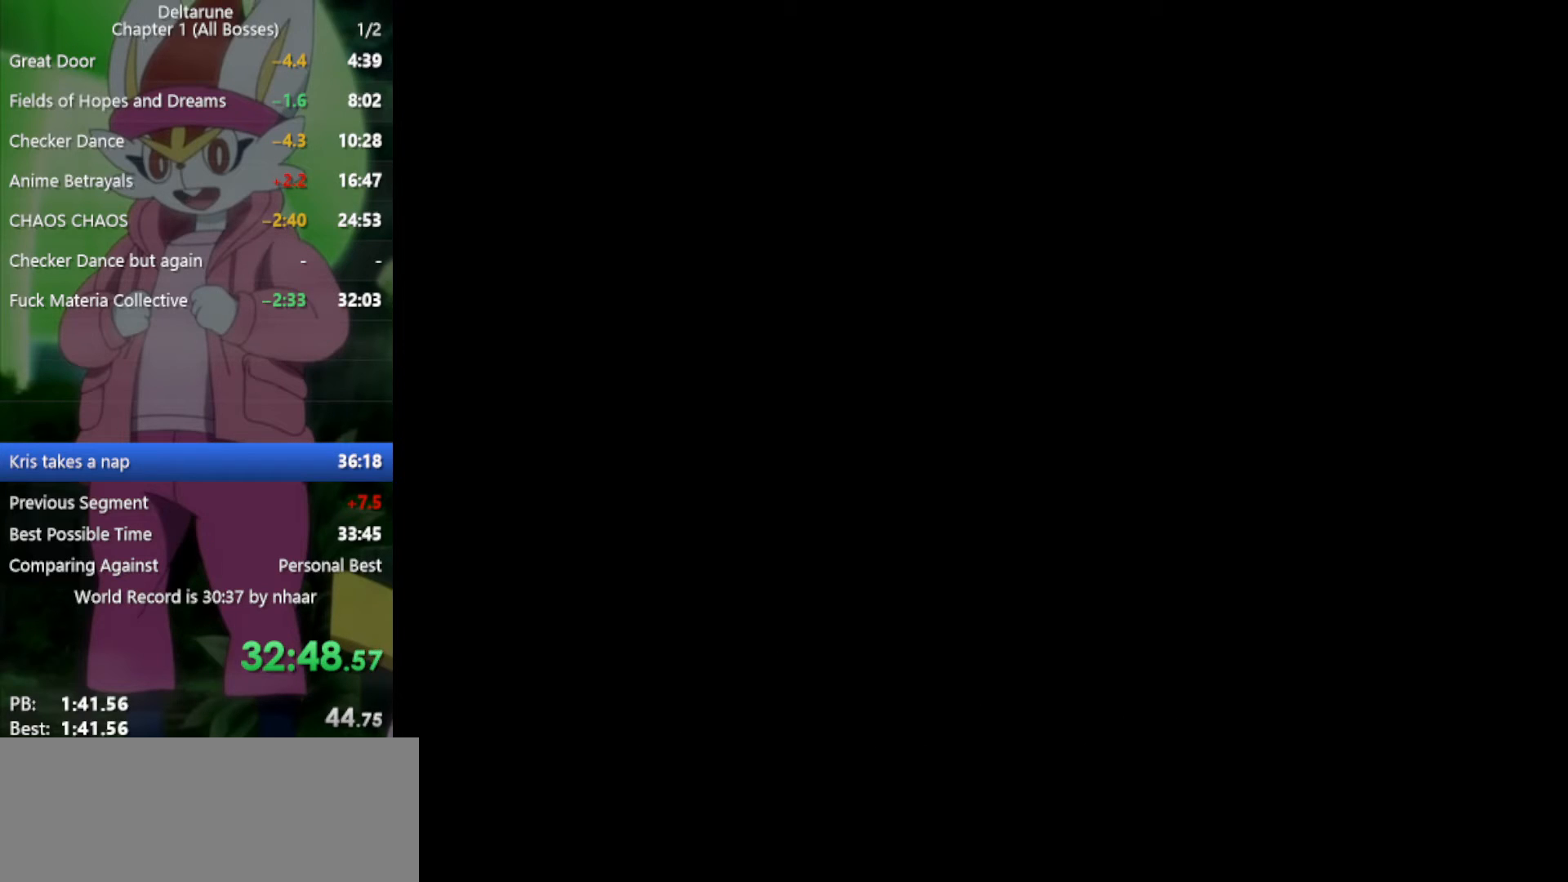
{"keys": ["down", "return", "x"], "events": [[100, "return", "up"], [150, "z", "down"], [183, "return", "down"], [183, "z", "up"], [233, "return", "up"], [333, "return", "down"], [333, "z", "down"], [367, "z", "up"], [417, "return", "up"], [467, "return", "down"]]}
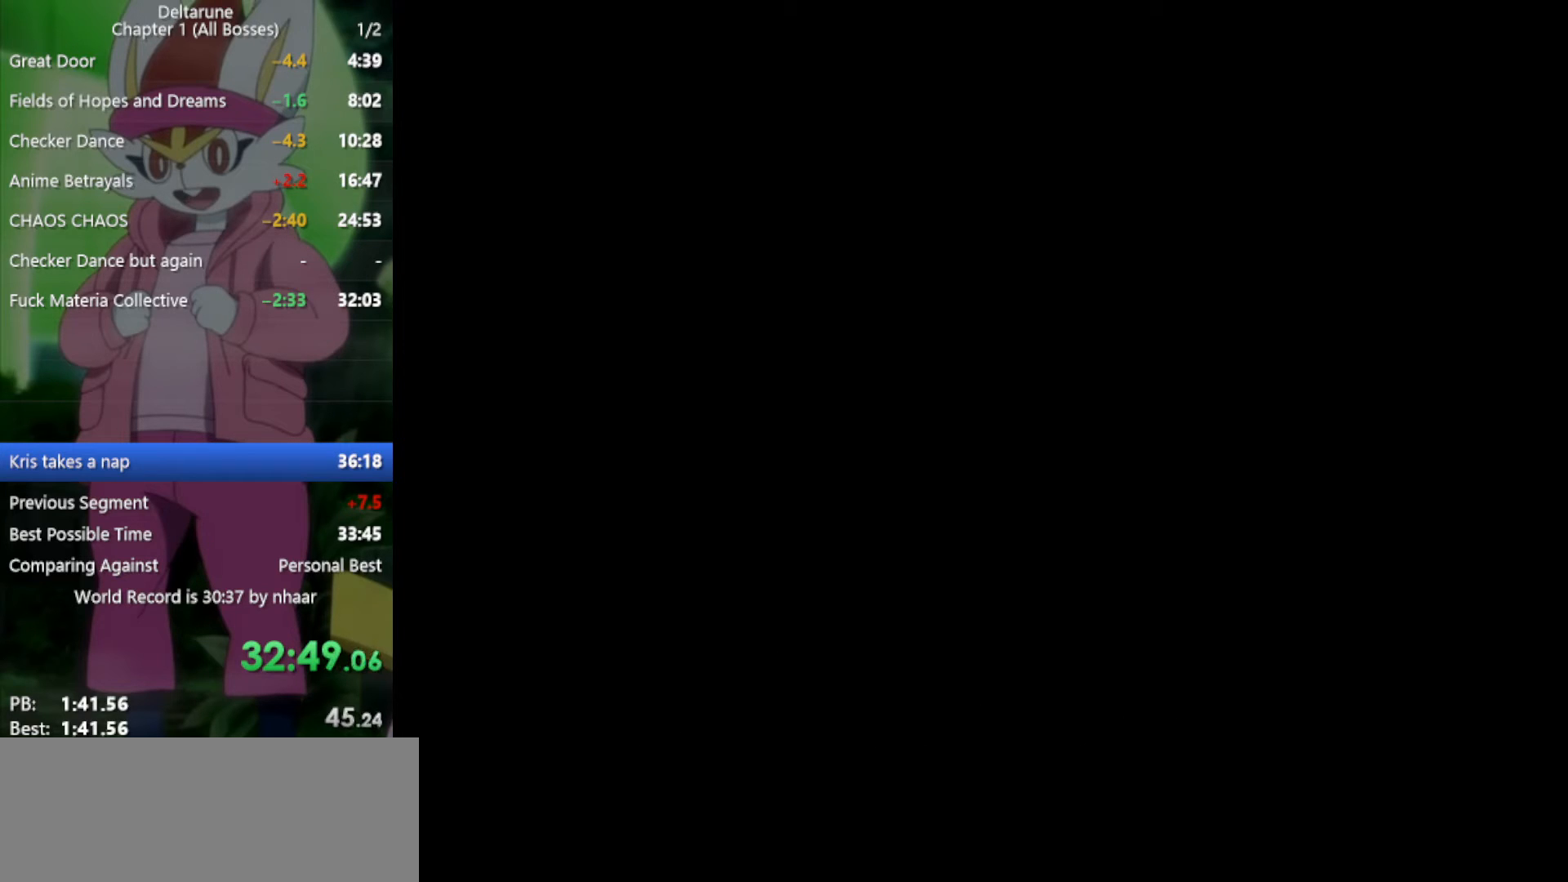
{"keys": ["down", "return", "x"], "events": [[17, "z", "down"], [50, "return", "up"], [50, "z", "up"], [150, "return", "down"], [200, "return", "up"], [200, "z", "down"], [233, "z", "up"], [283, "return", "down"], [383, "return", "up"], [383, "z", "down"], [417, "z", "up"], [467, "return", "down"]]}
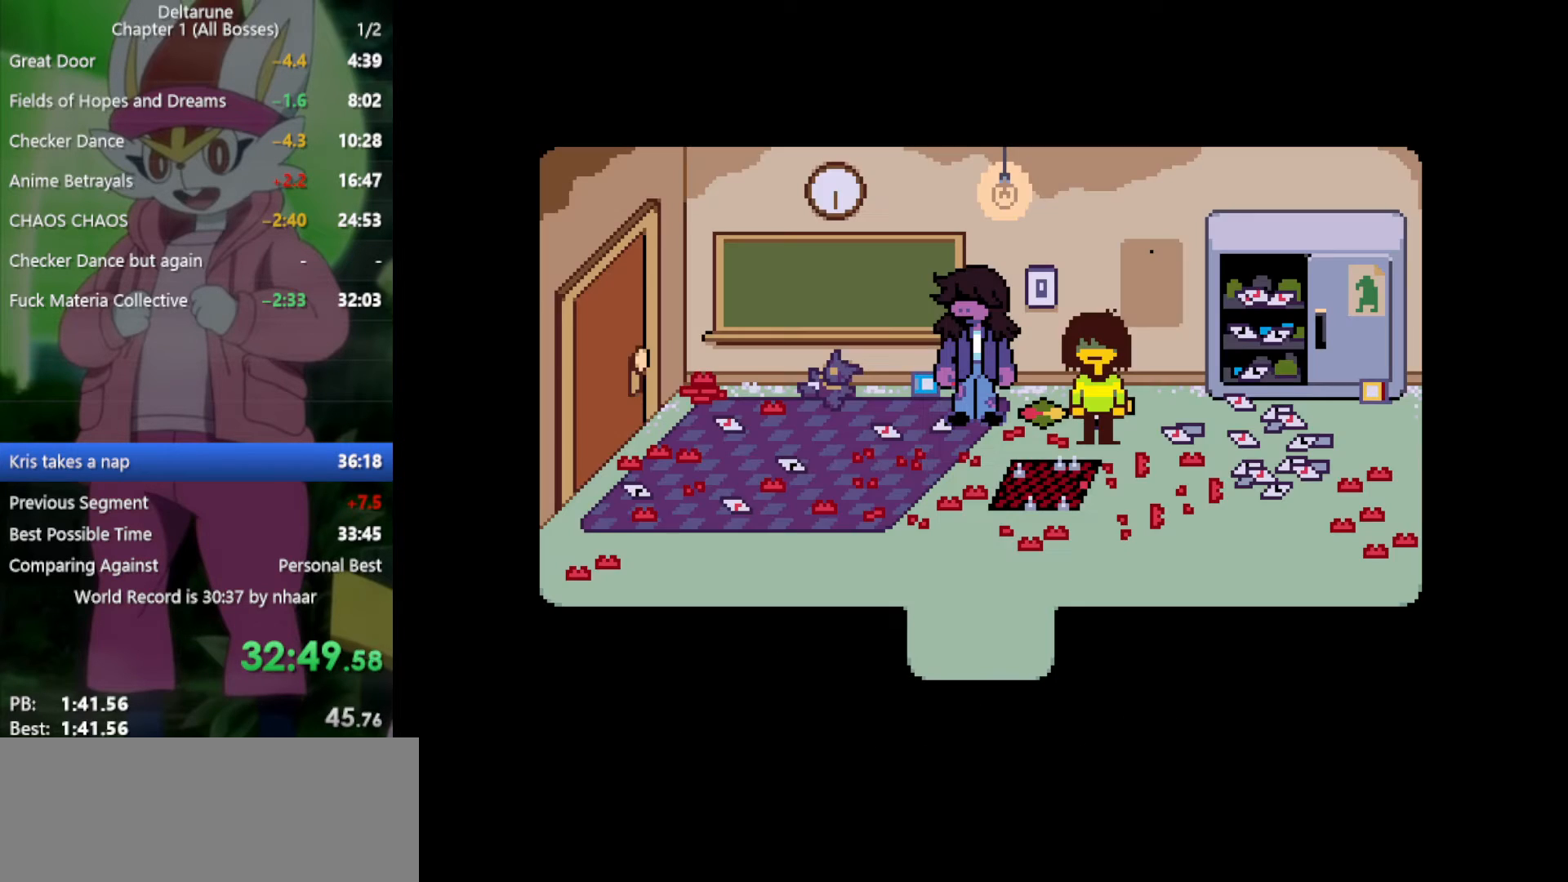
{"keys": ["down", "x"], "events": [[17, "return", "up"], [17, "z", "down"], [100, "return", "down"], [100, "z", "up"], [200, "return", "up"], [233, "return", "down"], [233, "z", "down"], [283, "z", "up"], [333, "return", "up"], [417, "return", "down"], [417, "z", "down"], [467, "return", "up"], [467, "z", "up"]]}
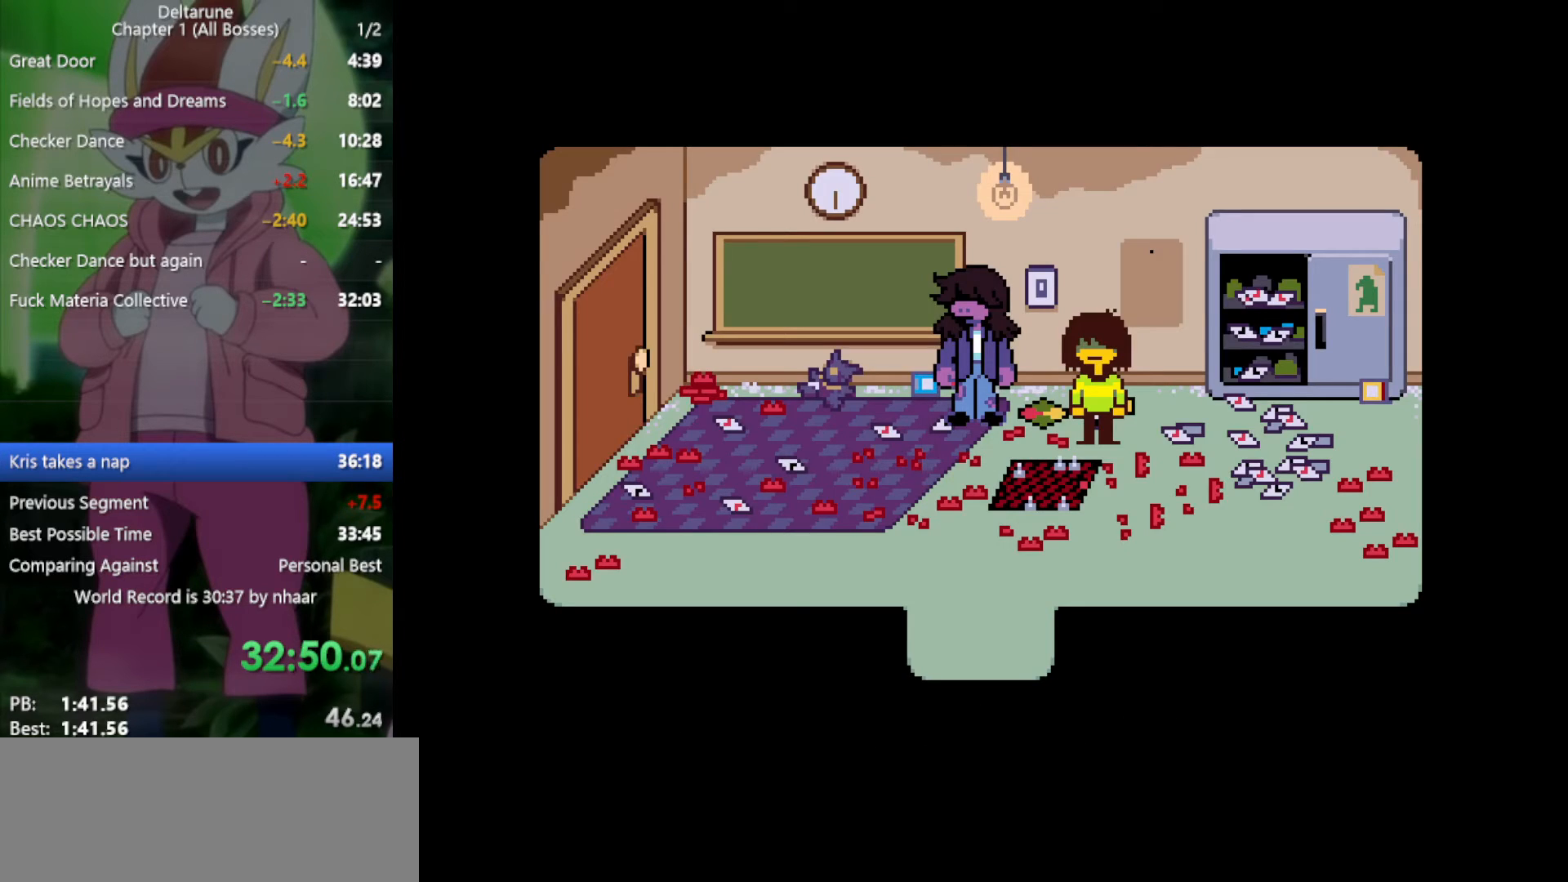
{"keys": ["down", "return", "x", "z"], "events": [[67, "return", "down"], [100, "z", "down"], [150, "return", "up"], [150, "z", "up"], [200, "return", "down"], [250, "z", "down"], [283, "return", "up"], [333, "return", "down"], [333, "z", "up"], [433, "return", "up"], [433, "z", "down"], [467, "return", "down"]]}
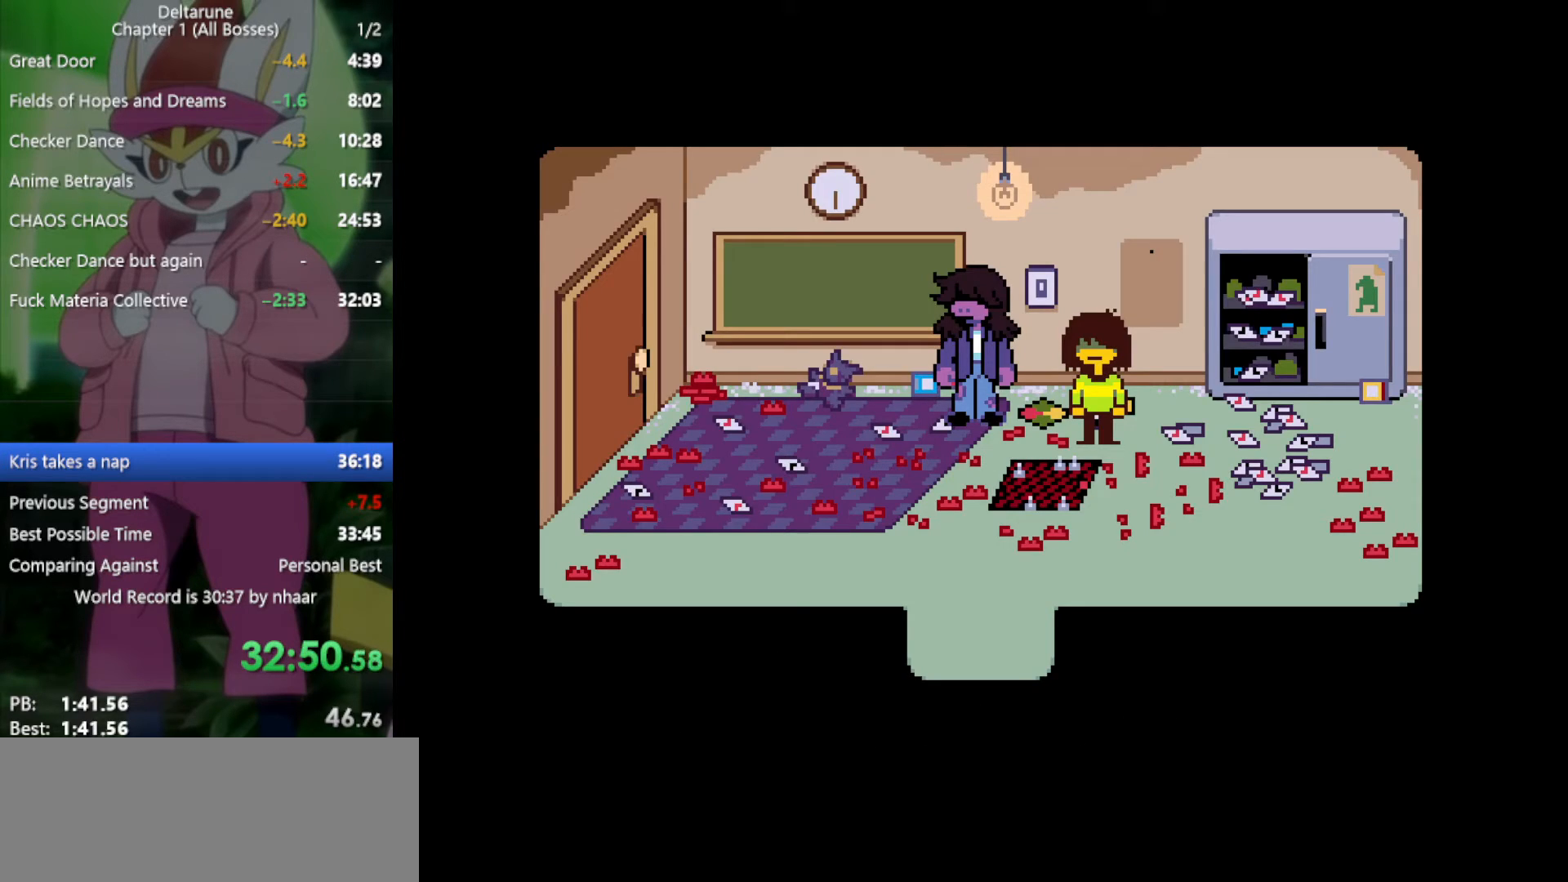
{"keys": ["down", "return", "x", "z"], "events": [[17, "z", "up"], [67, "return", "up"], [100, "return", "down"], [100, "z", "down"], [200, "return", "up"], [200, "z", "up"], [300, "return", "down"], [300, "z", "down"], [333, "return", "up"], [383, "z", "up"], [433, "return", "down"], [467, "z", "down"]]}
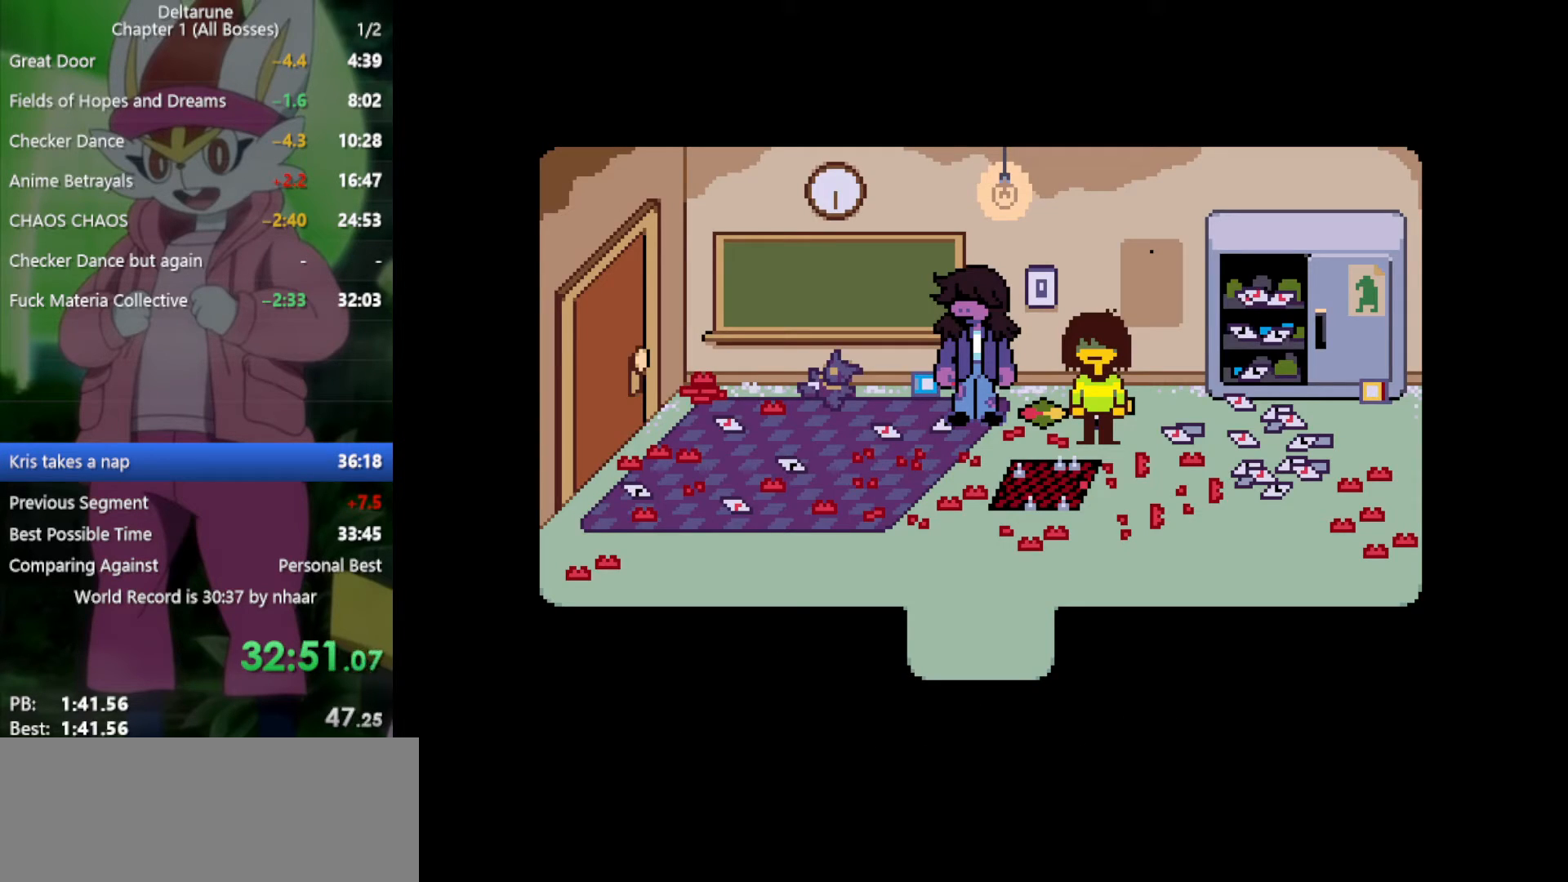
{"keys": ["down", "x"], "events": [[17, "return", "up"], [67, "return", "down"], [67, "z", "up"], [150, "return", "up"], [150, "z", "down"], [250, "return", "down"], [250, "z", "up"], [333, "return", "up"], [333, "z", "down"], [383, "return", "down"], [433, "z", "up"], [467, "return", "up"]]}